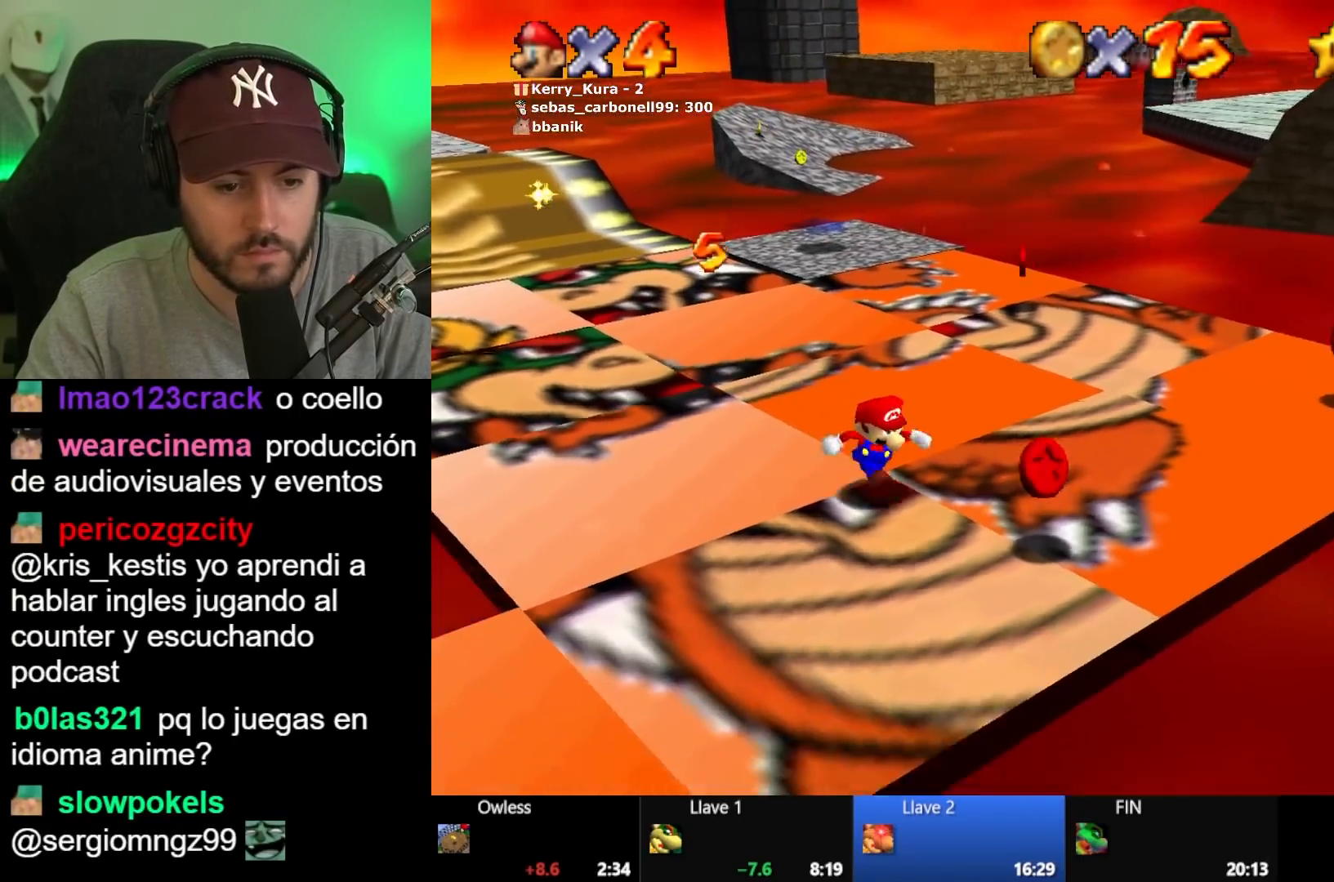
Gameplay with a controller (Xbox layout); each line is a JSON object with the inputs held at the frame after it. "events" lists button and stick changes between this image and that frame as [ms after this image, input, new state], when the widget could be followed in between.
{"buttons": [], "left_stick": "up-right", "right_stick": "center", "events": [[83, "left_stick", "right"], [317, "left_stick", "up-right"]]}
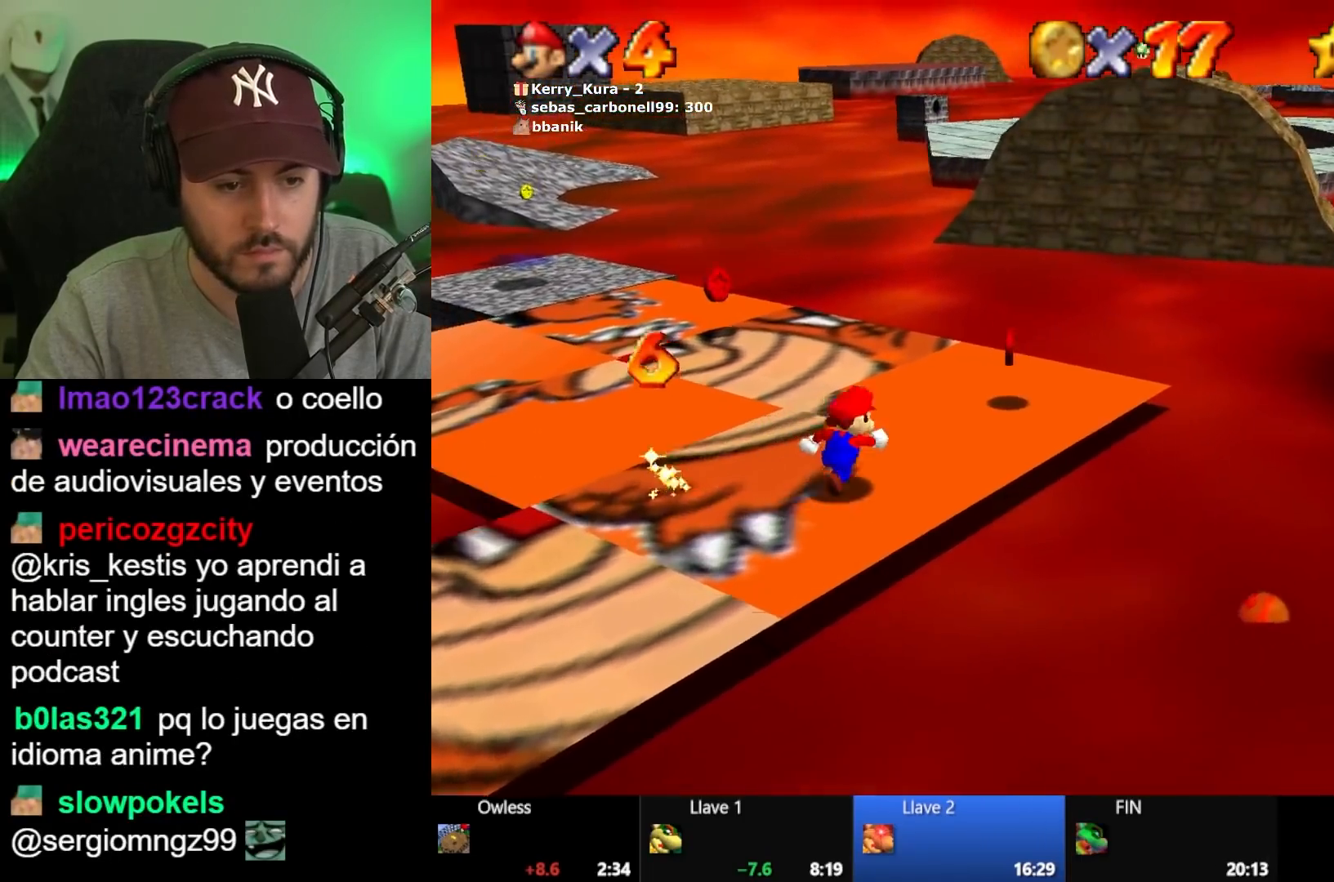
{"buttons": [], "left_stick": "up-left", "right_stick": "center", "events": [[400, "left_stick", "up-left"]]}
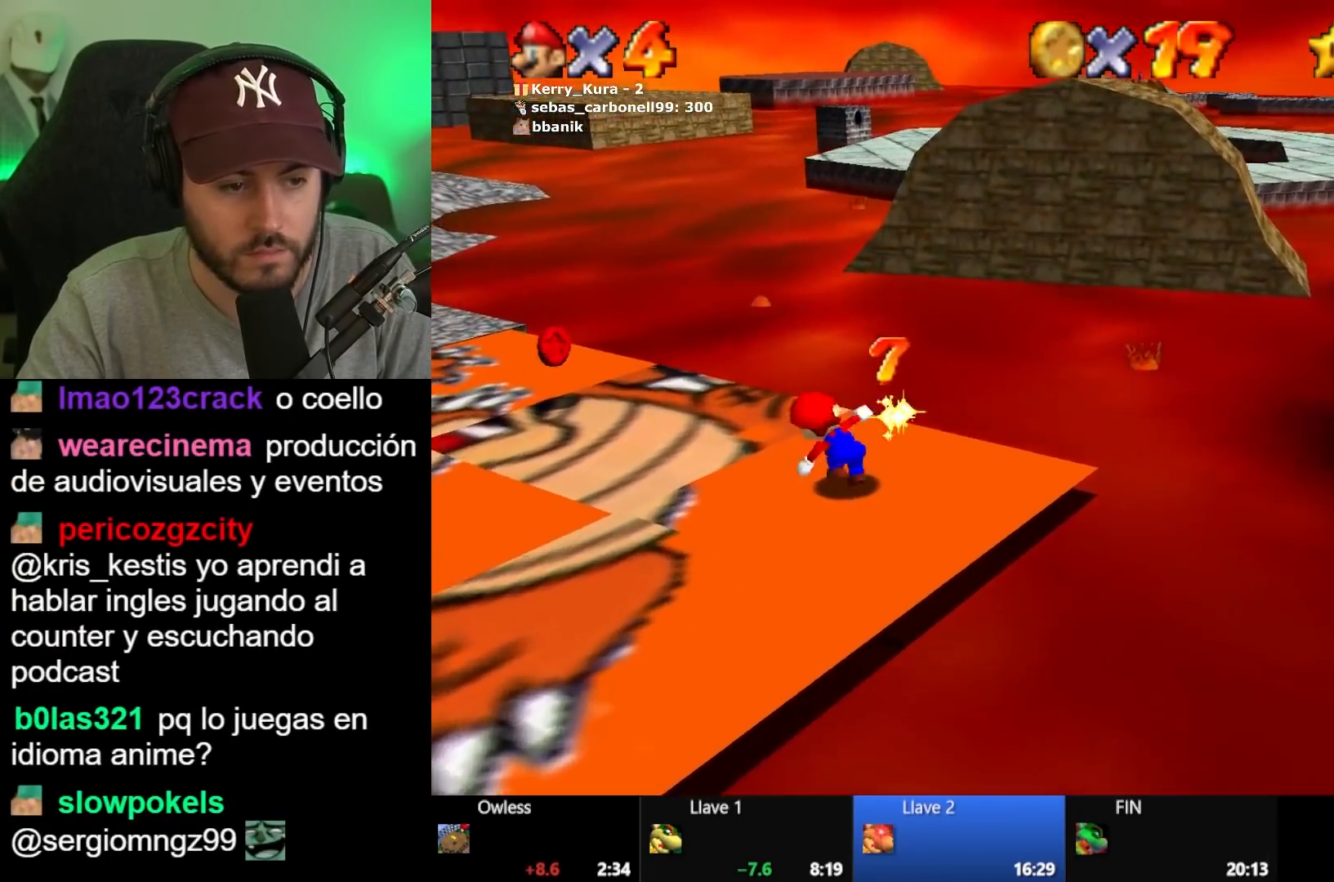
{"buttons": [], "left_stick": "up-left", "right_stick": "center", "events": []}
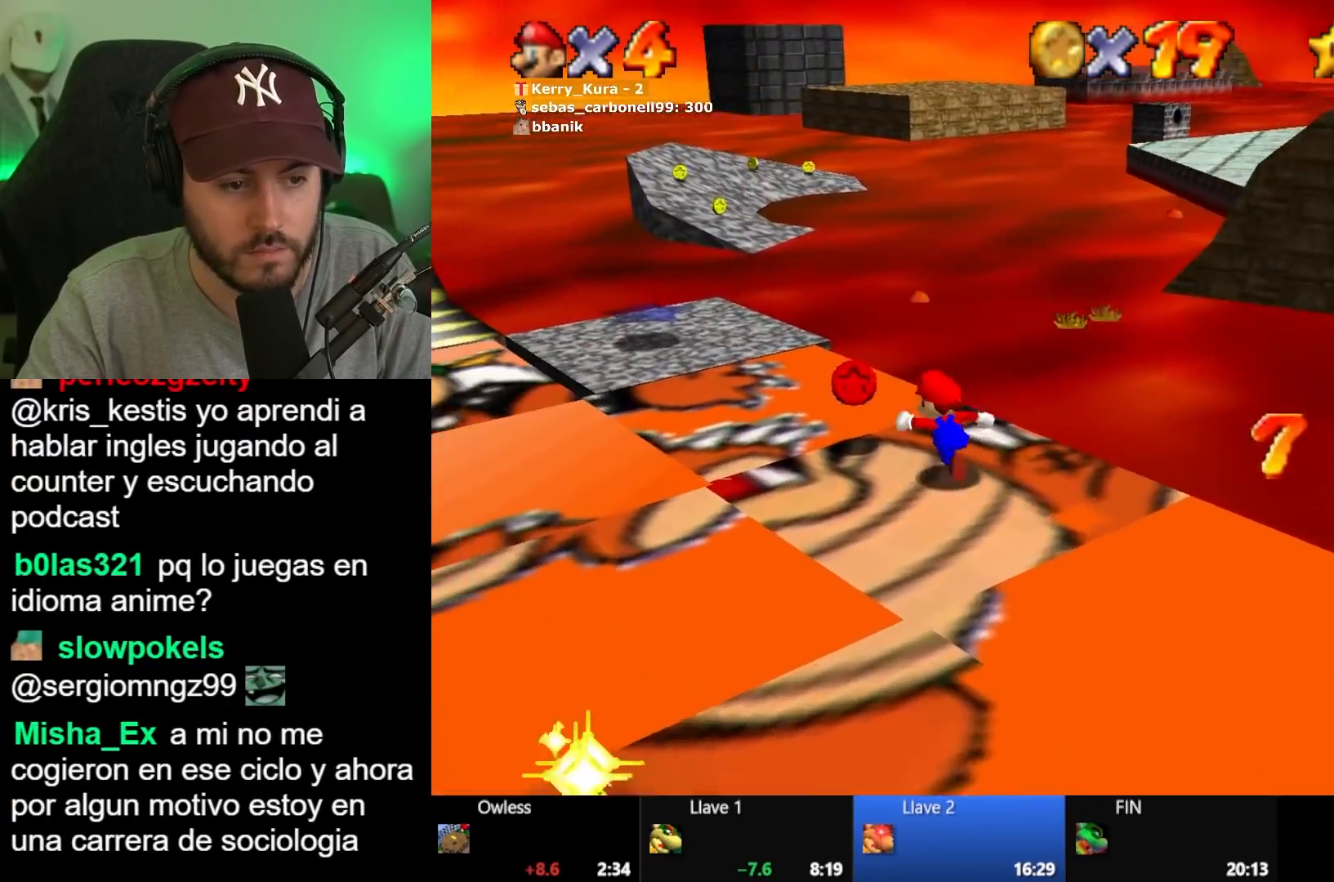
{"buttons": [], "left_stick": "up-left", "right_stick": "center", "events": [[50, "L2", "down"], [83, "A", "down"], [133, "A", "up"], [183, "L2", "up"]]}
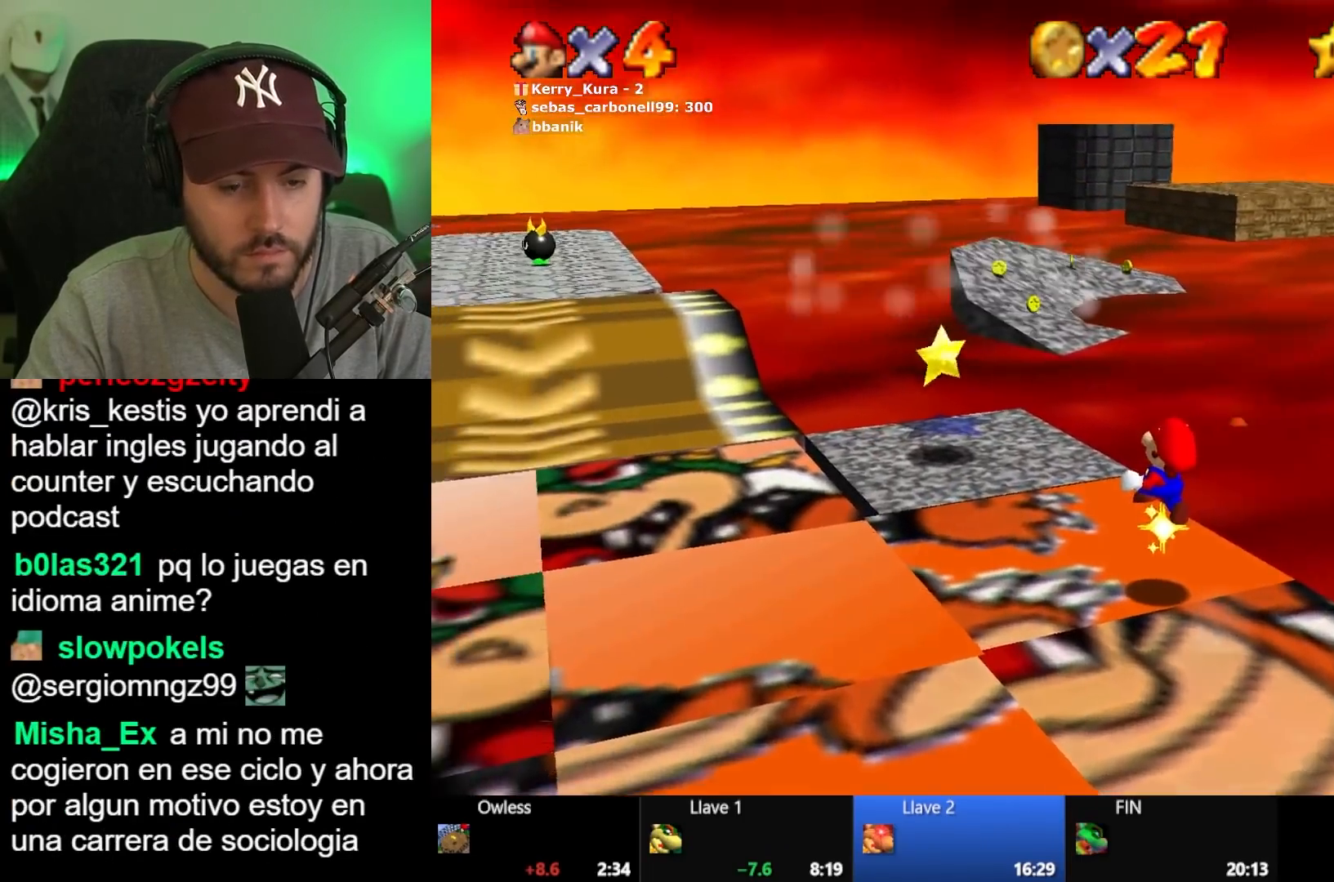
{"buttons": [], "left_stick": "center", "right_stick": "center", "events": [[100, "left_stick", "center"]]}
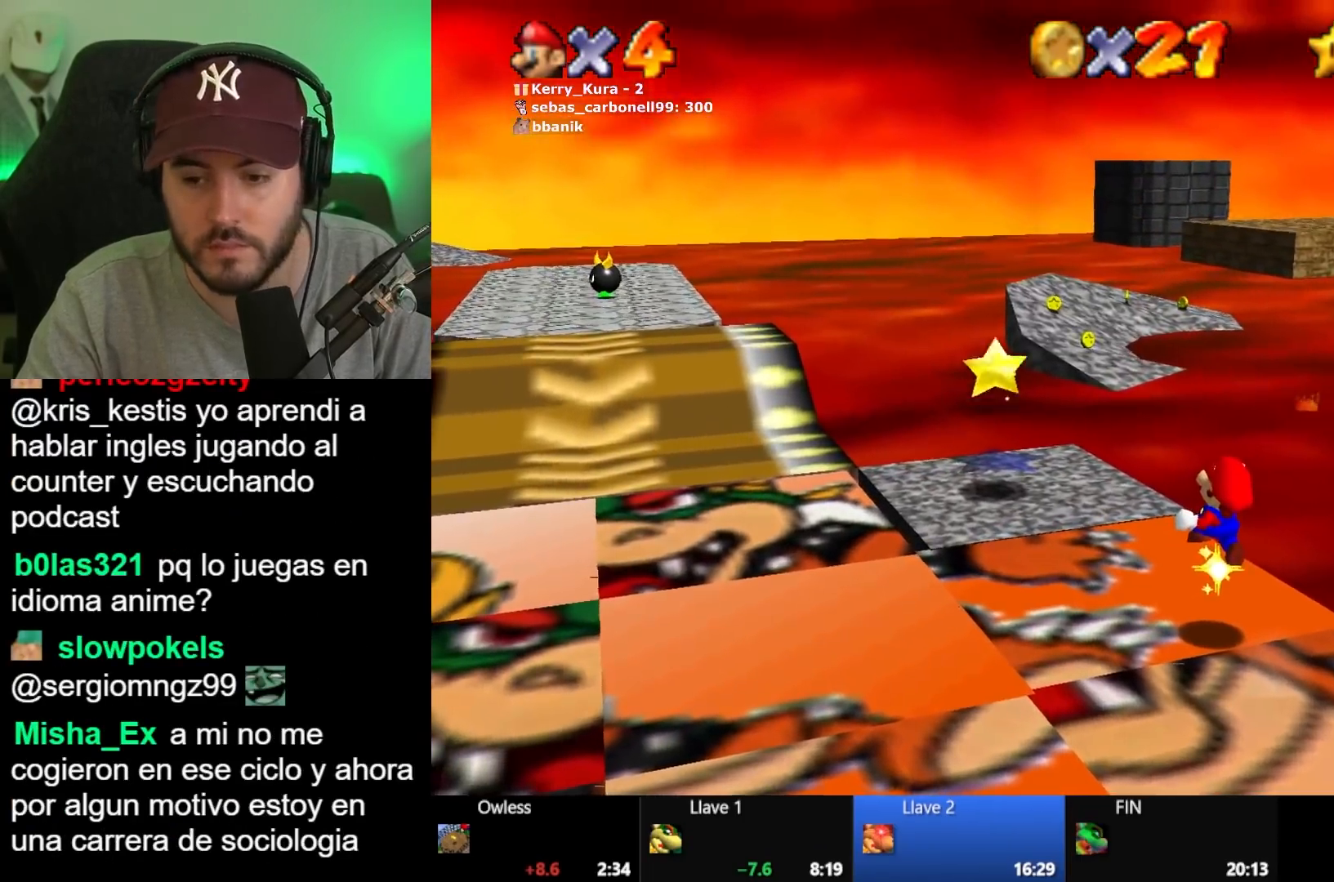
{"buttons": [], "left_stick": "center", "right_stick": "center", "events": []}
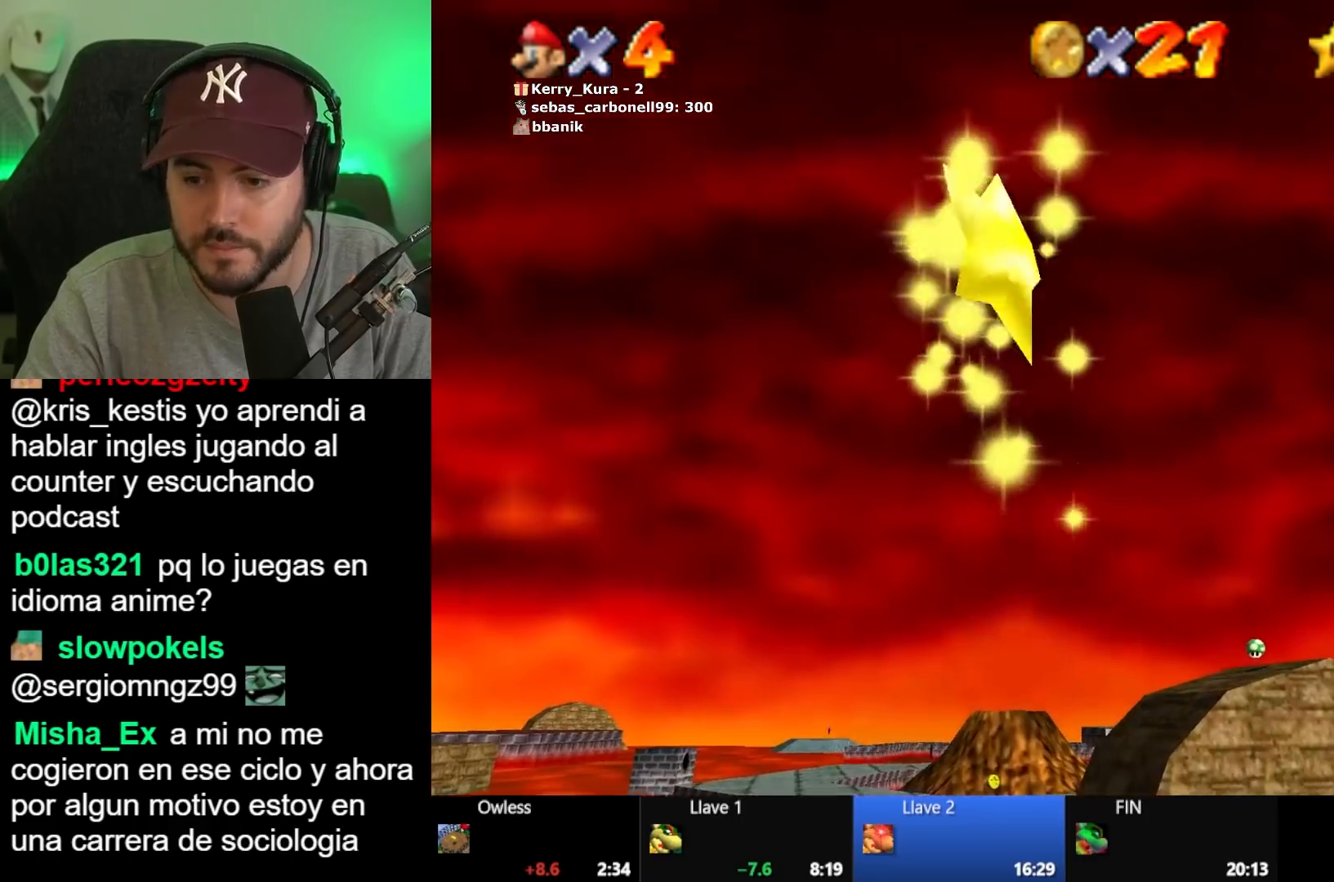
{"buttons": [], "left_stick": "center", "right_stick": "center", "events": []}
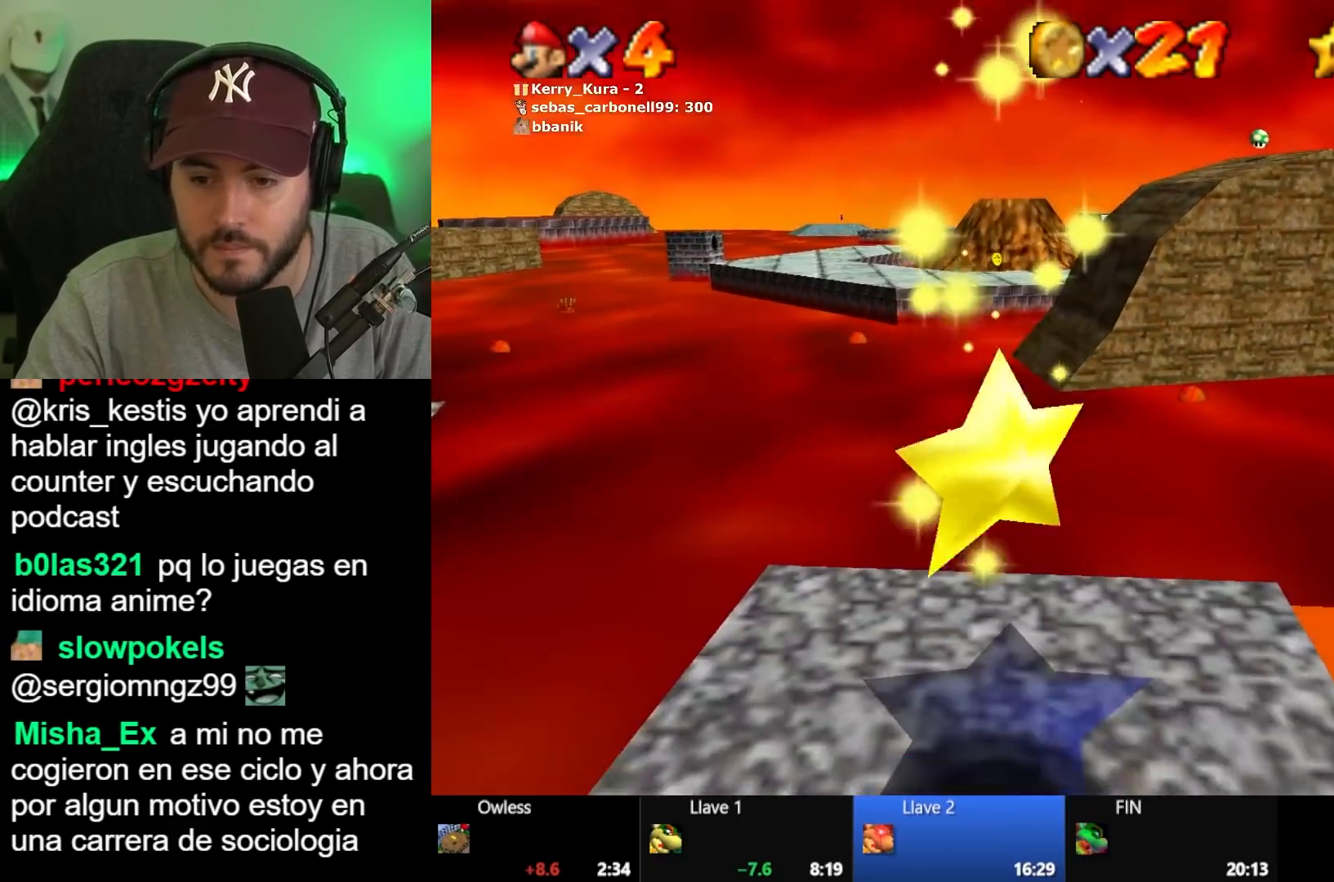
{"buttons": [], "left_stick": "center", "right_stick": "center", "events": [[67, "left_stick", "down"], [333, "left_stick", "center"]]}
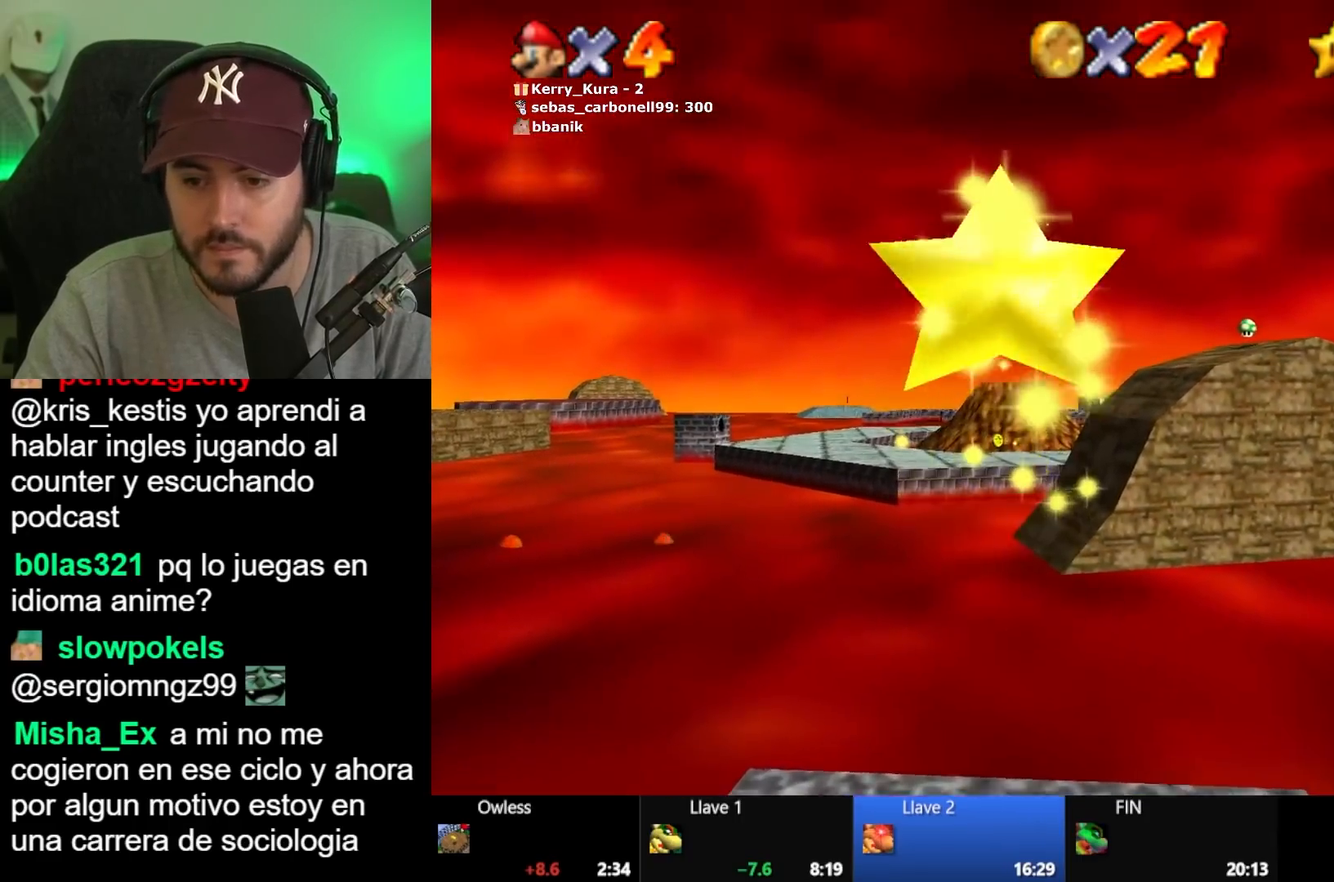
{"buttons": [], "left_stick": "center", "right_stick": "center", "events": [[150, "left_stick", "down-left"], [367, "left_stick", "center"]]}
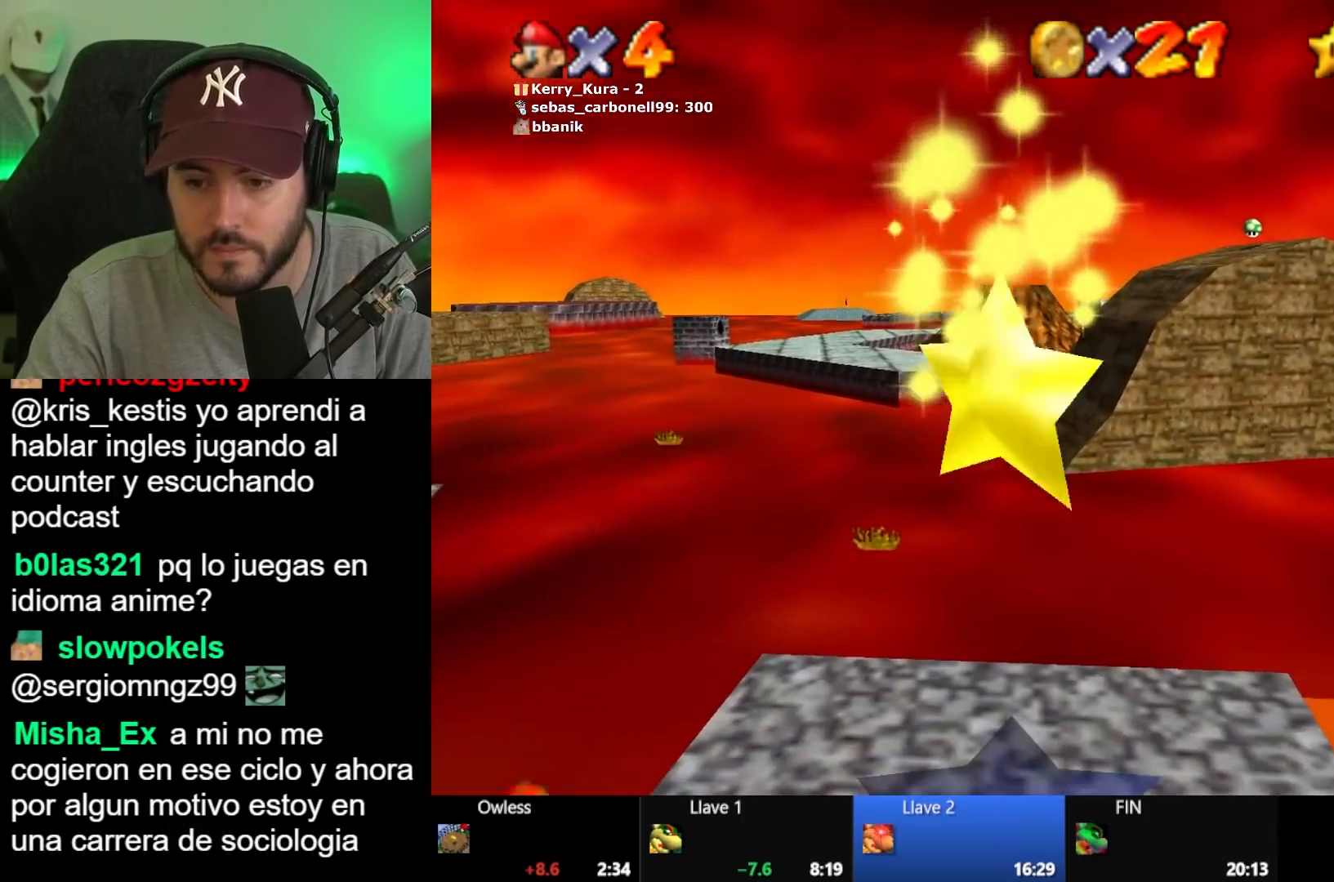
{"buttons": [], "left_stick": "down-left", "right_stick": "center", "events": [[67, "left_stick", "down"], [267, "left_stick", "down-left"], [400, "left_stick", "center"], [500, "left_stick", "down-left"]]}
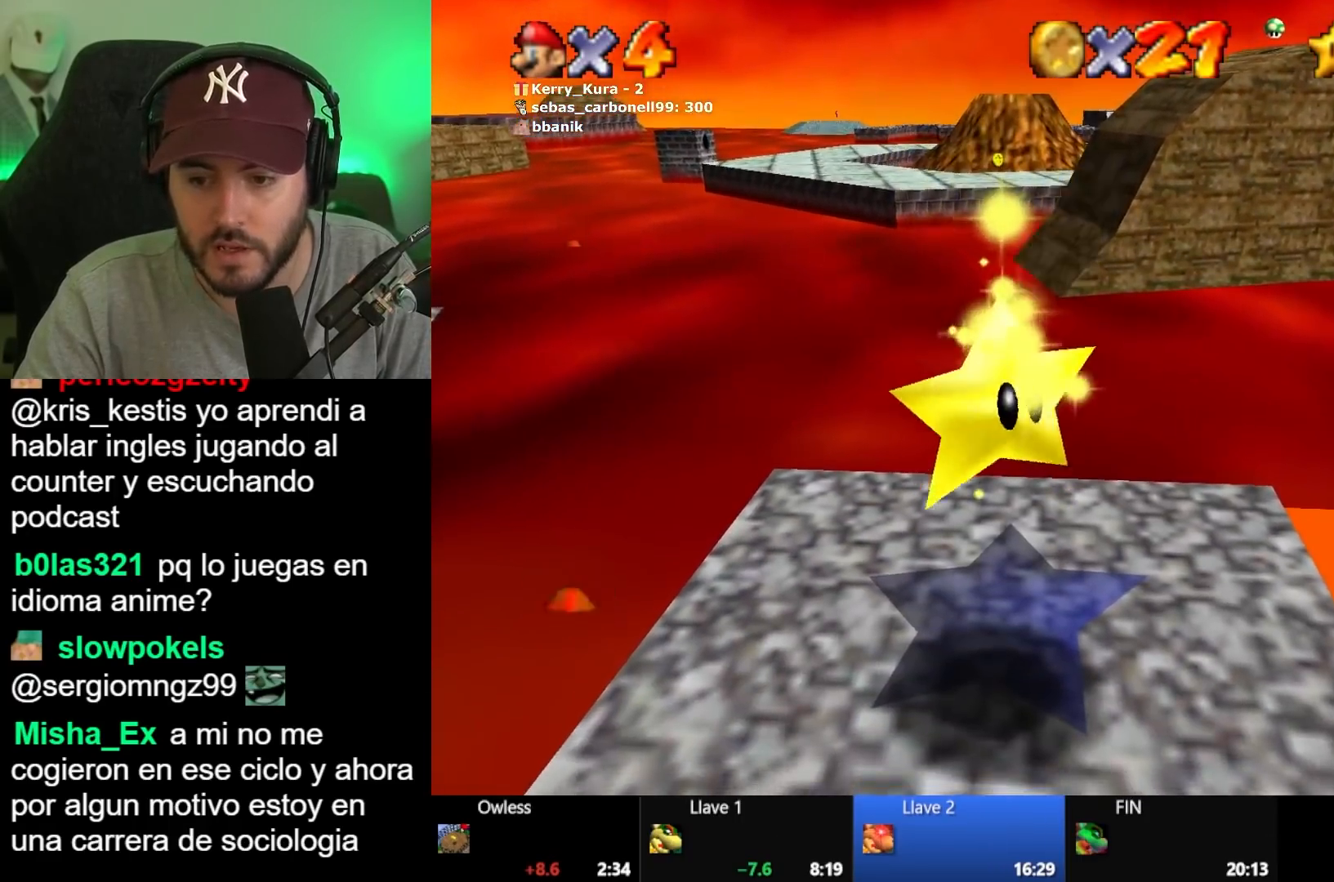
{"buttons": [], "left_stick": "down-left", "right_stick": "center", "events": [[200, "left_stick", "center"], [333, "left_stick", "down-left"]]}
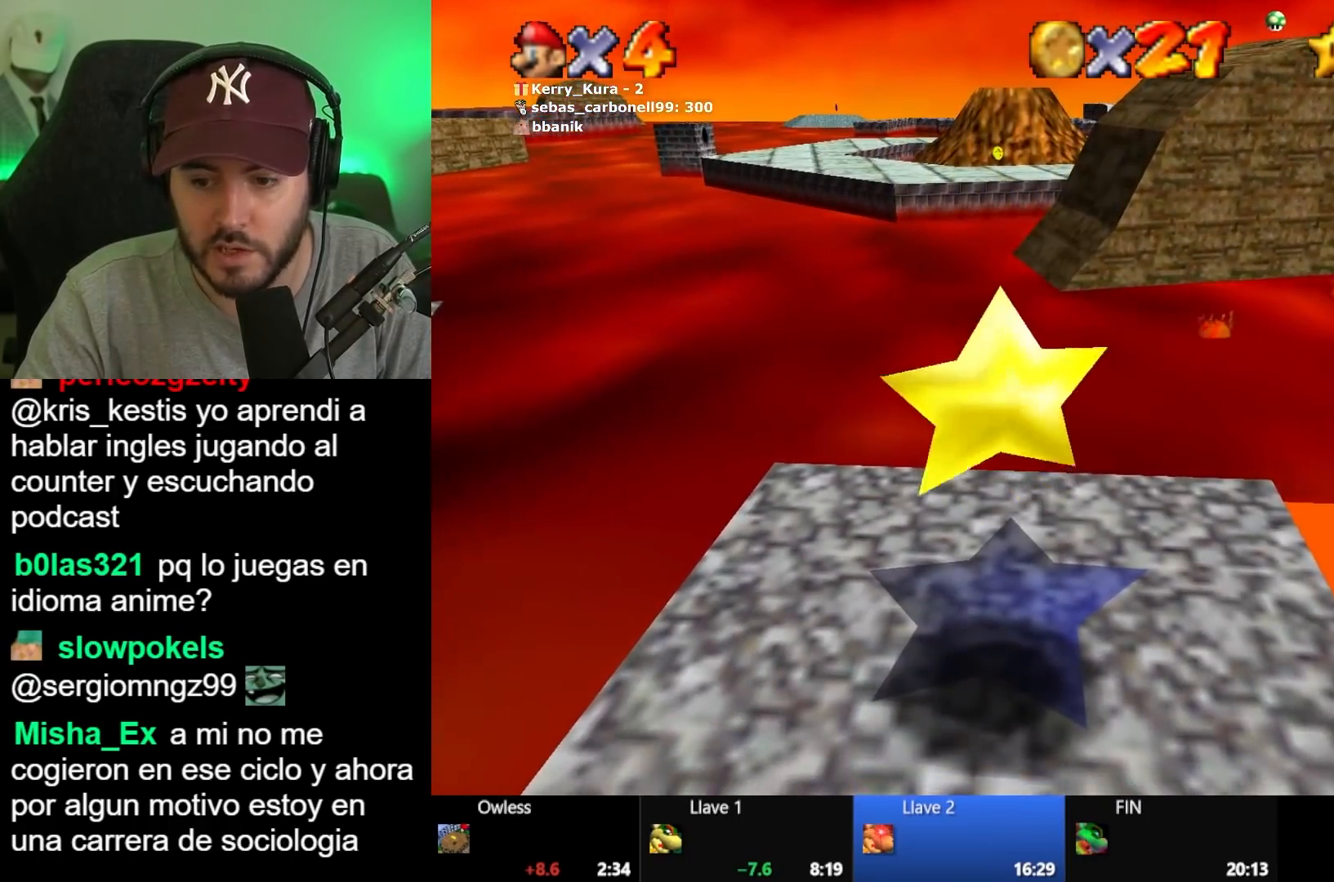
{"buttons": [], "left_stick": "down-left", "right_stick": "center", "events": [[50, "left_stick", "center"], [133, "left_stick", "down-left"], [350, "left_stick", "center"], [500, "left_stick", "down-left"]]}
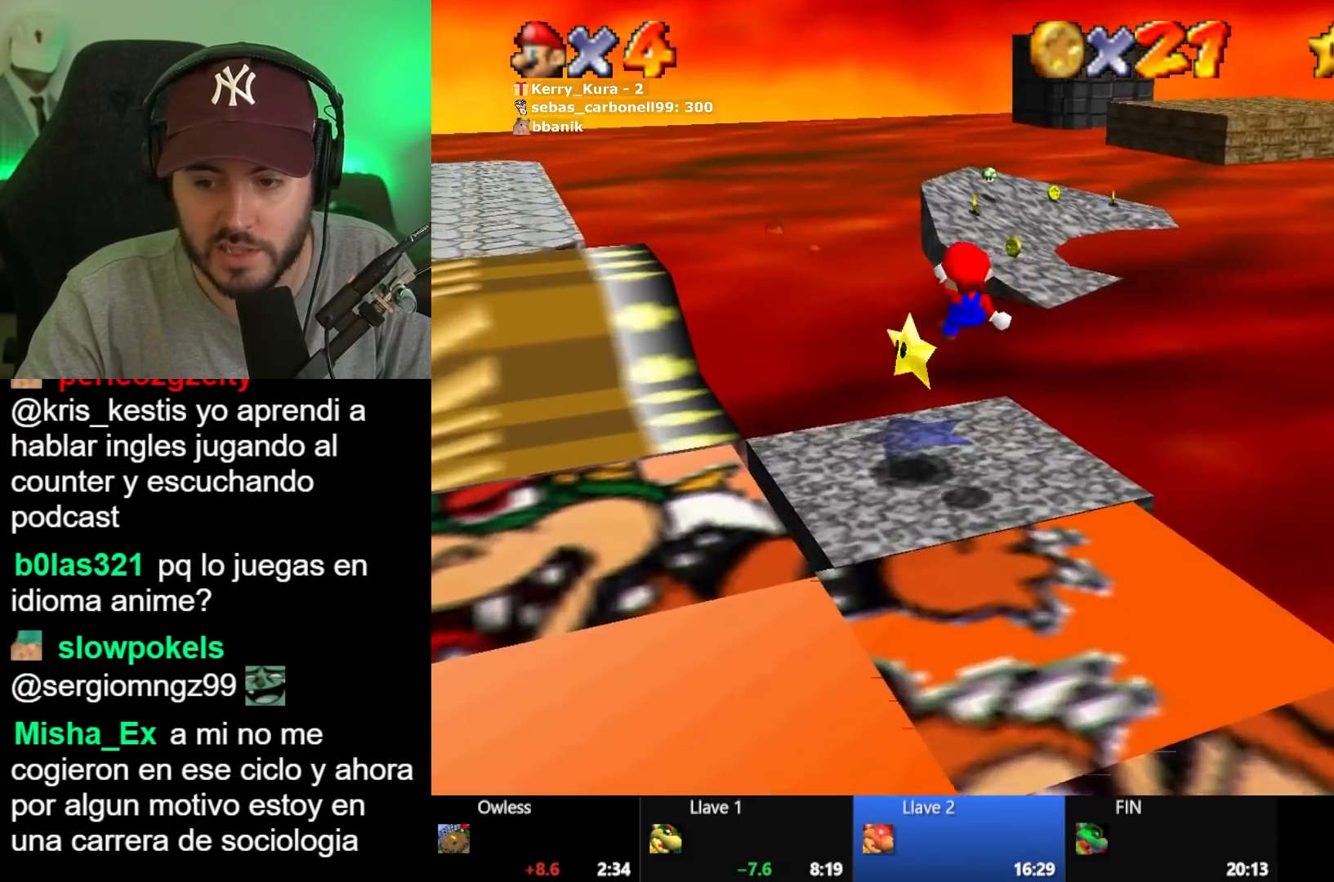
{"buttons": [], "left_stick": "center", "right_stick": "center", "events": [[183, "left_stick", "center"]]}
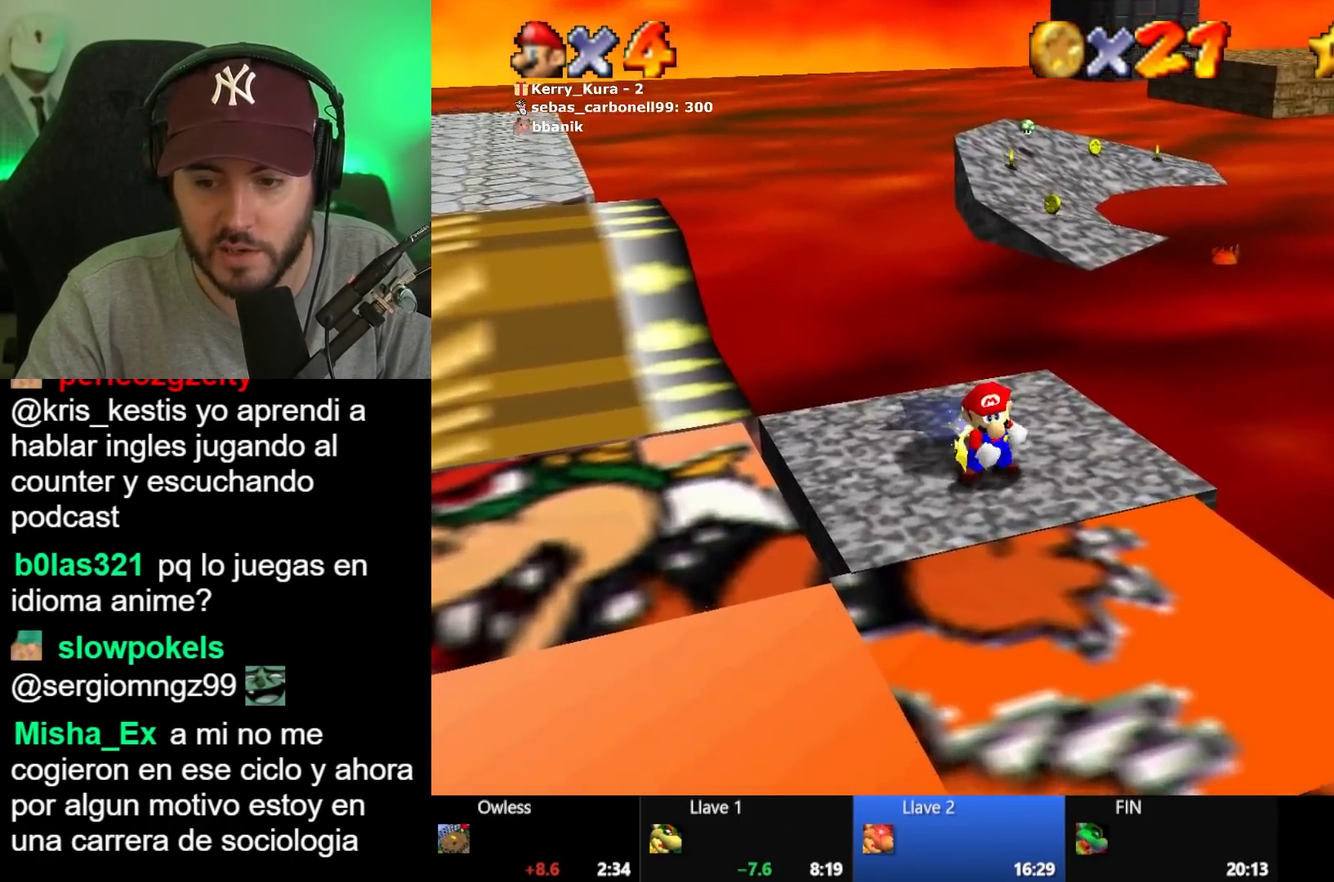
{"buttons": [], "left_stick": "center", "right_stick": "center", "events": []}
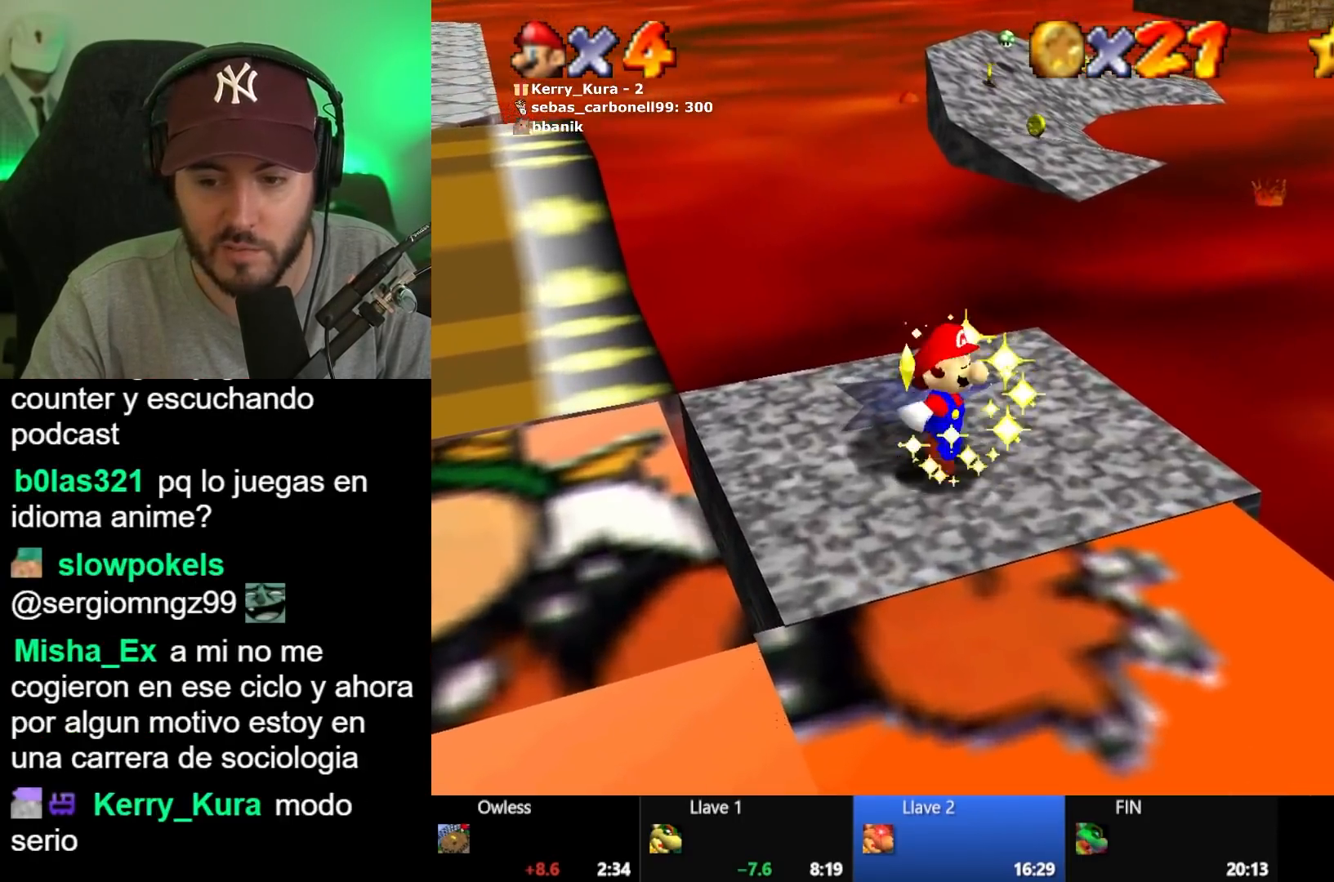
{"buttons": [], "left_stick": "center", "right_stick": "center", "events": []}
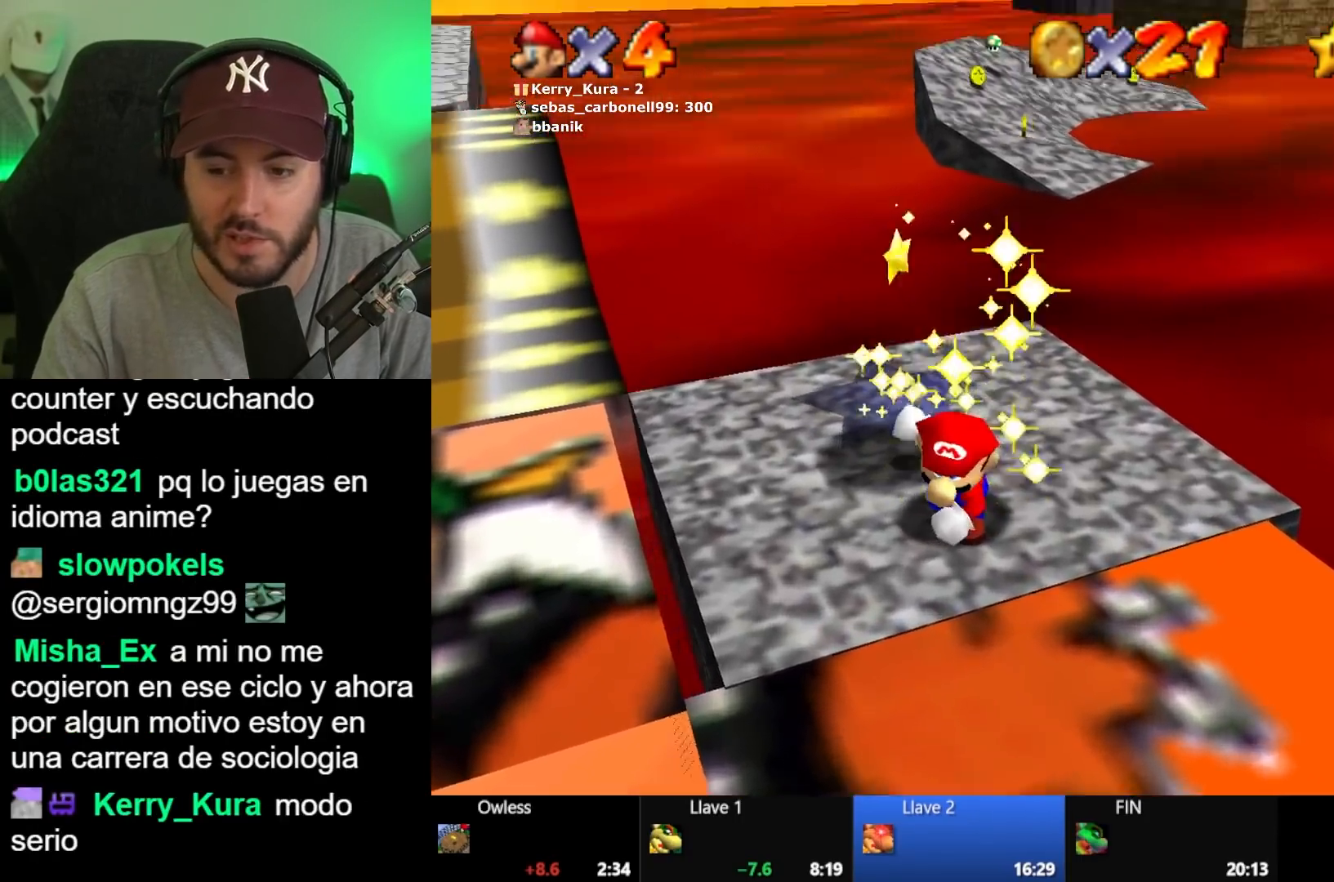
{"buttons": [], "left_stick": "center", "right_stick": "center", "events": []}
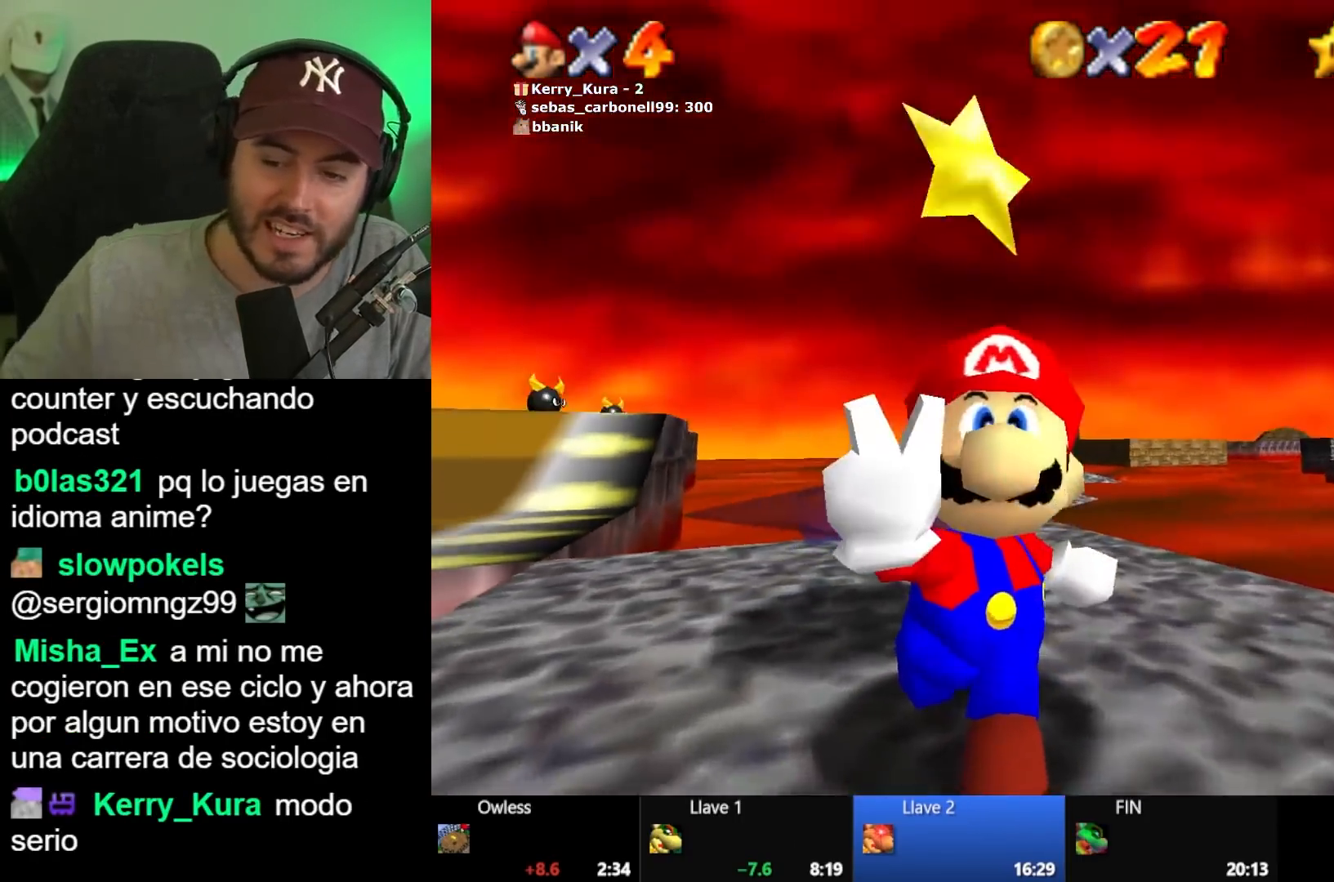
{"buttons": [], "left_stick": "center", "right_stick": "center", "events": []}
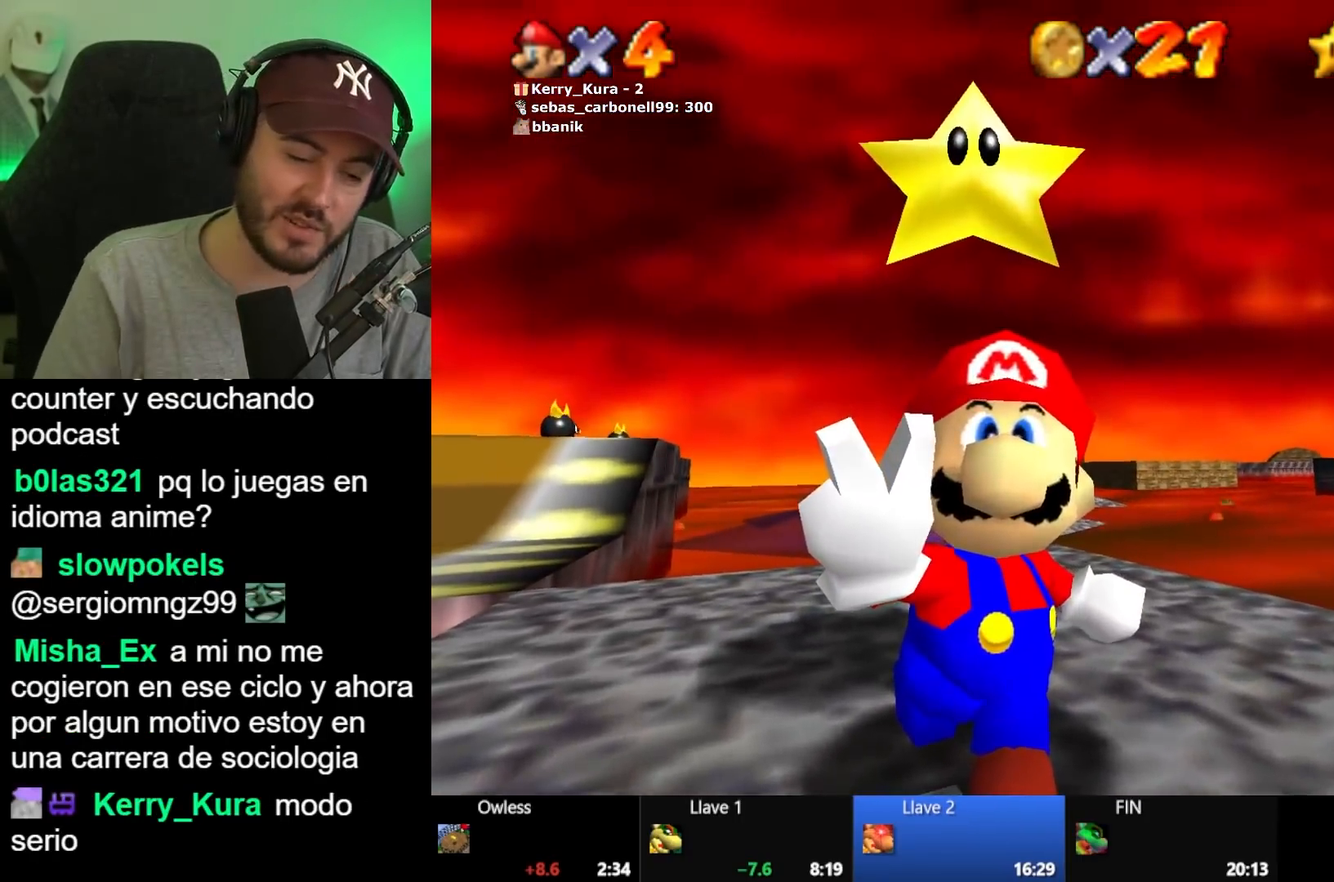
{"buttons": [], "left_stick": "center", "right_stick": "center", "events": []}
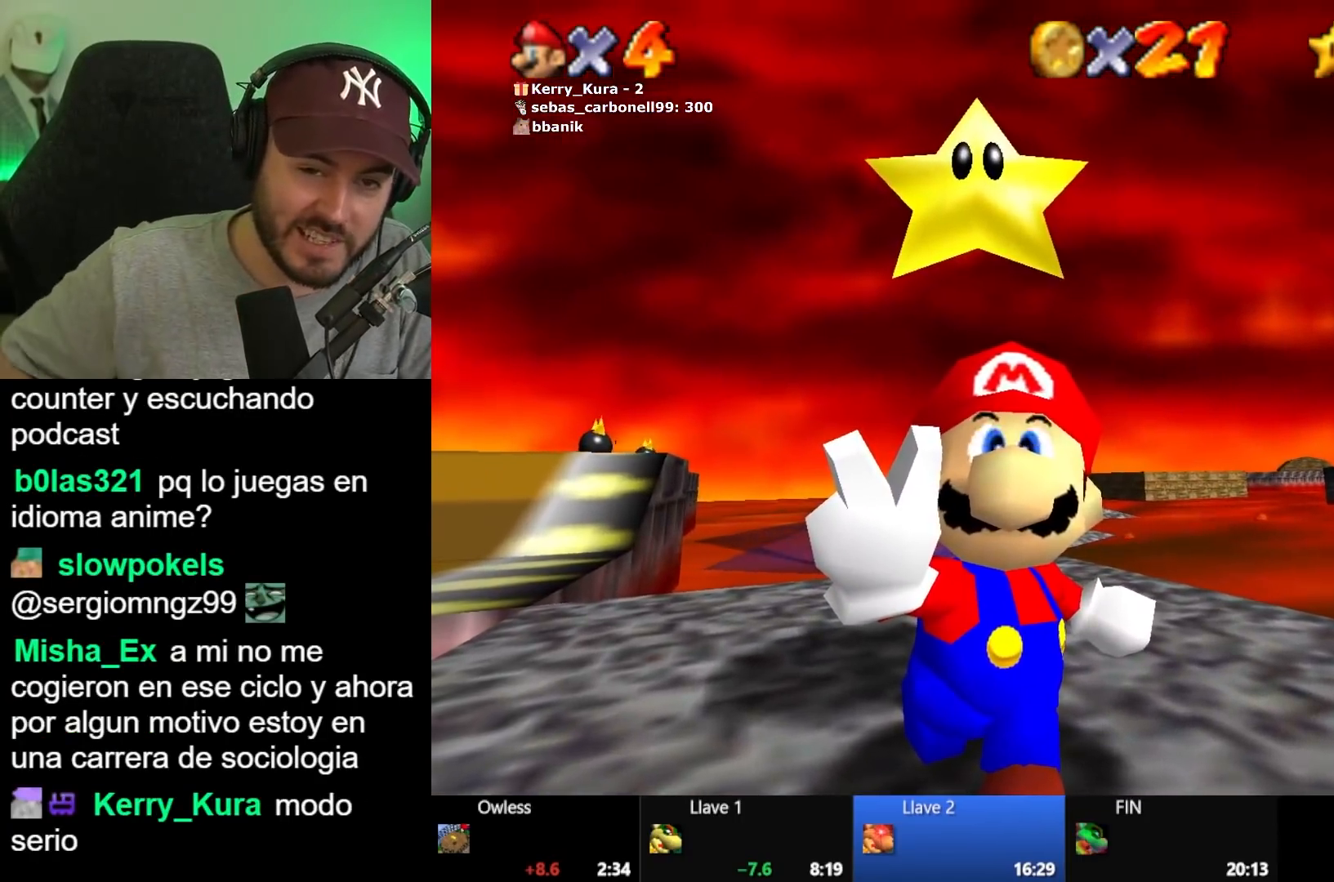
{"buttons": [], "left_stick": "center", "right_stick": "center", "events": []}
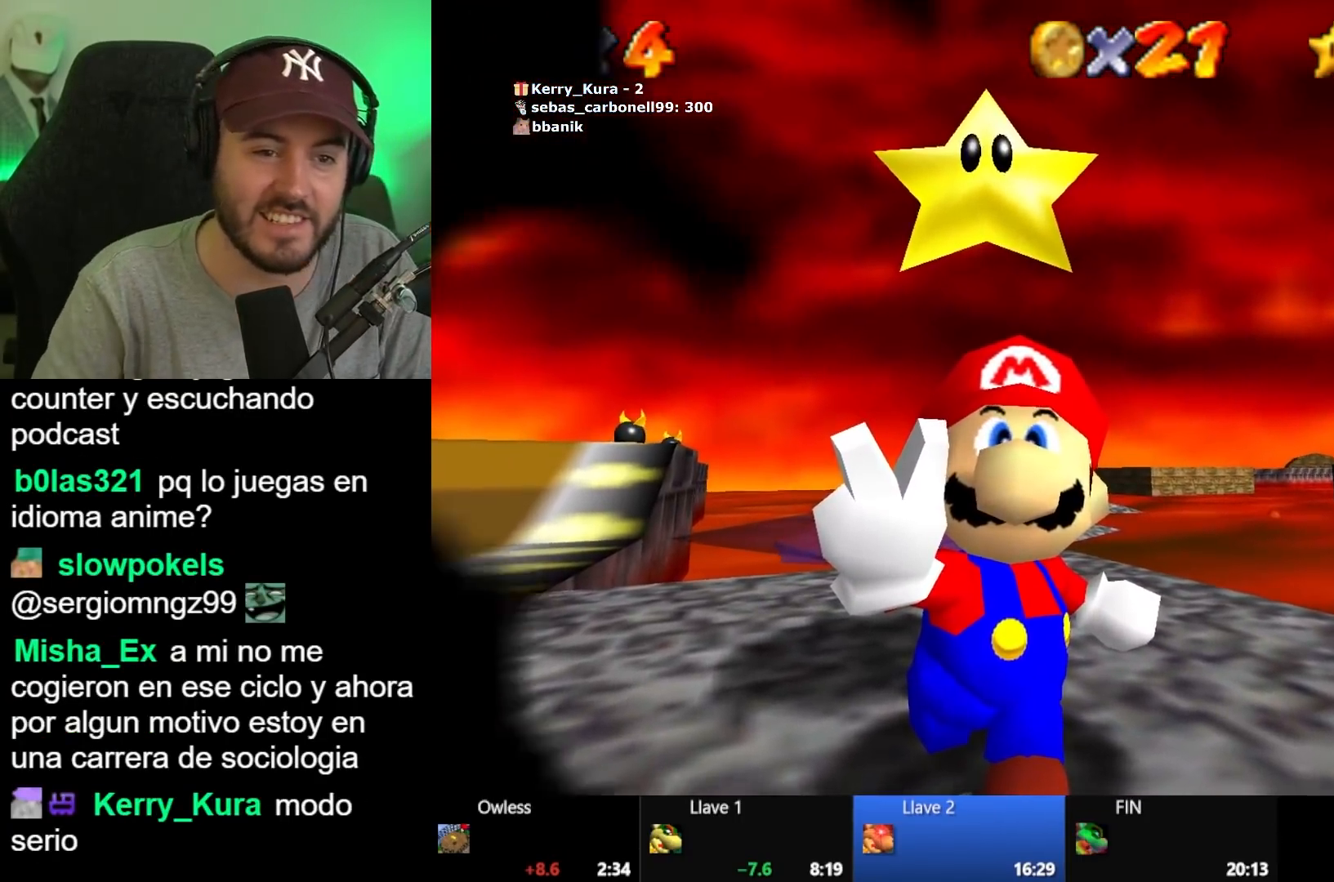
{"buttons": ["A"], "left_stick": "center", "right_stick": "center", "events": [[250, "A", "down"], [400, "A", "up"], [433, "A", "down"]]}
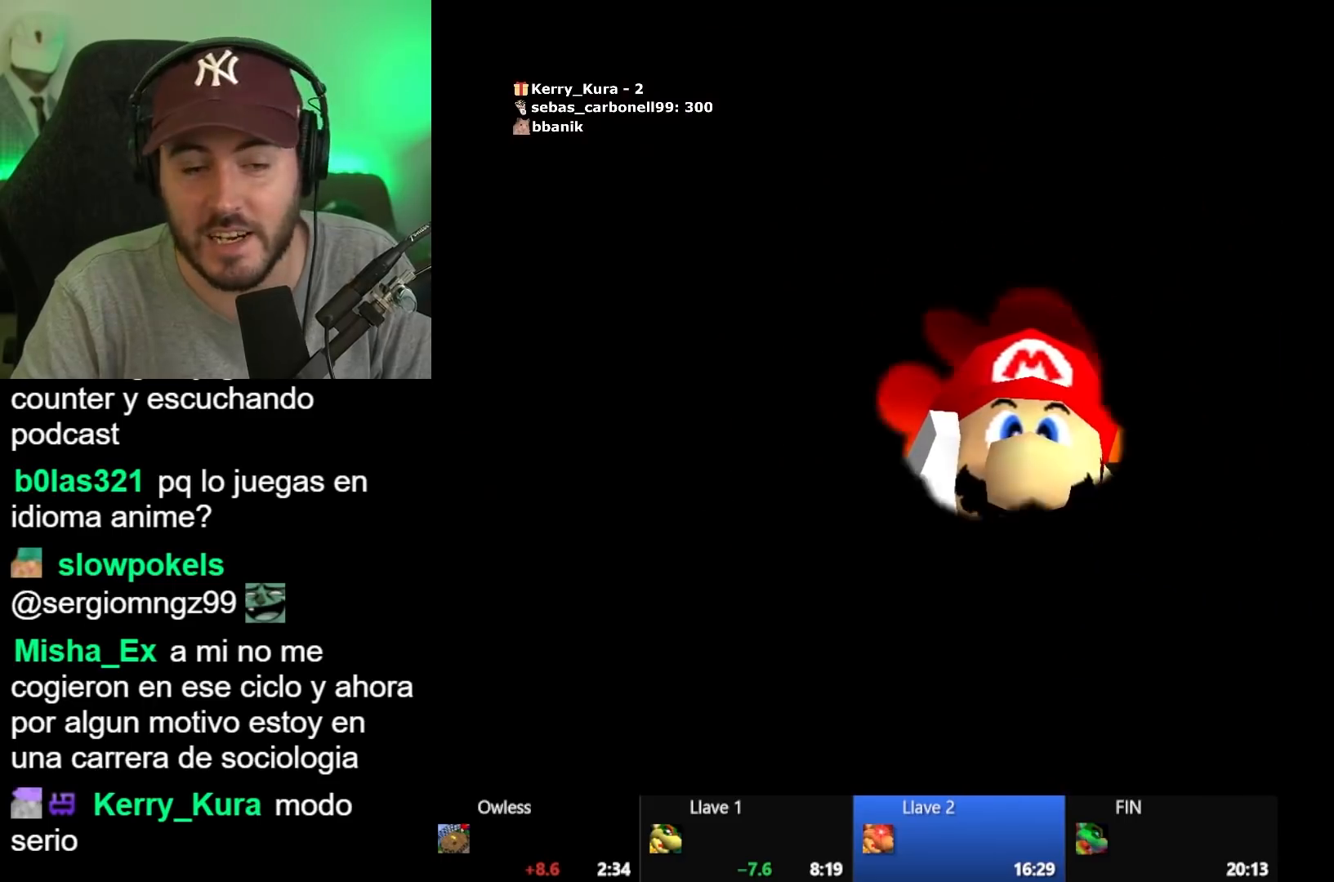
{"buttons": [], "left_stick": "center", "right_stick": "center", "events": [[100, "A", "up"], [167, "A", "down"], [267, "A", "up"], [400, "A", "down"], [500, "A", "up"]]}
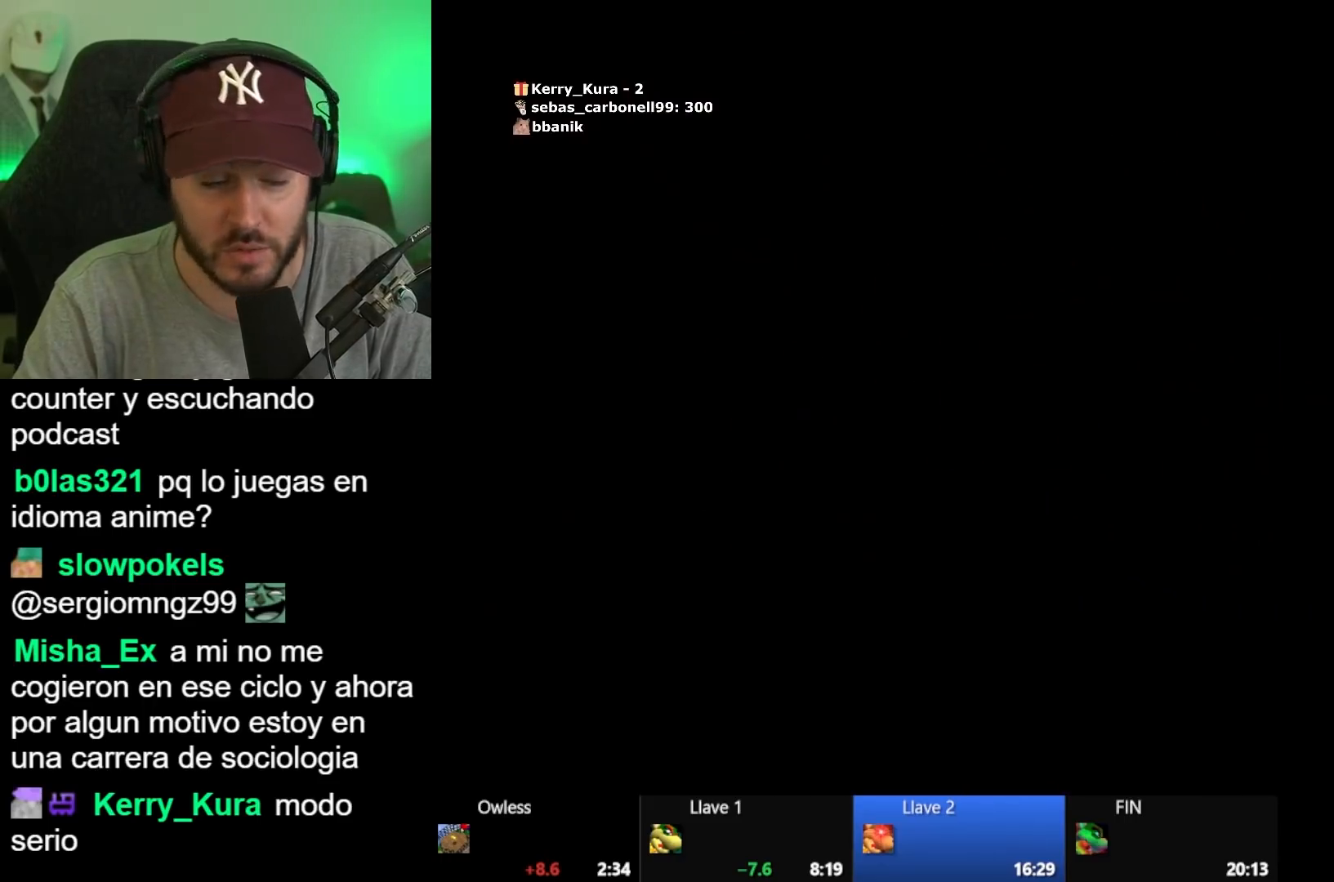
{"buttons": ["A"], "left_stick": "center", "right_stick": "center", "events": [[83, "A", "down"], [167, "A", "up"], [267, "A", "down"], [350, "A", "up"], [483, "A", "down"]]}
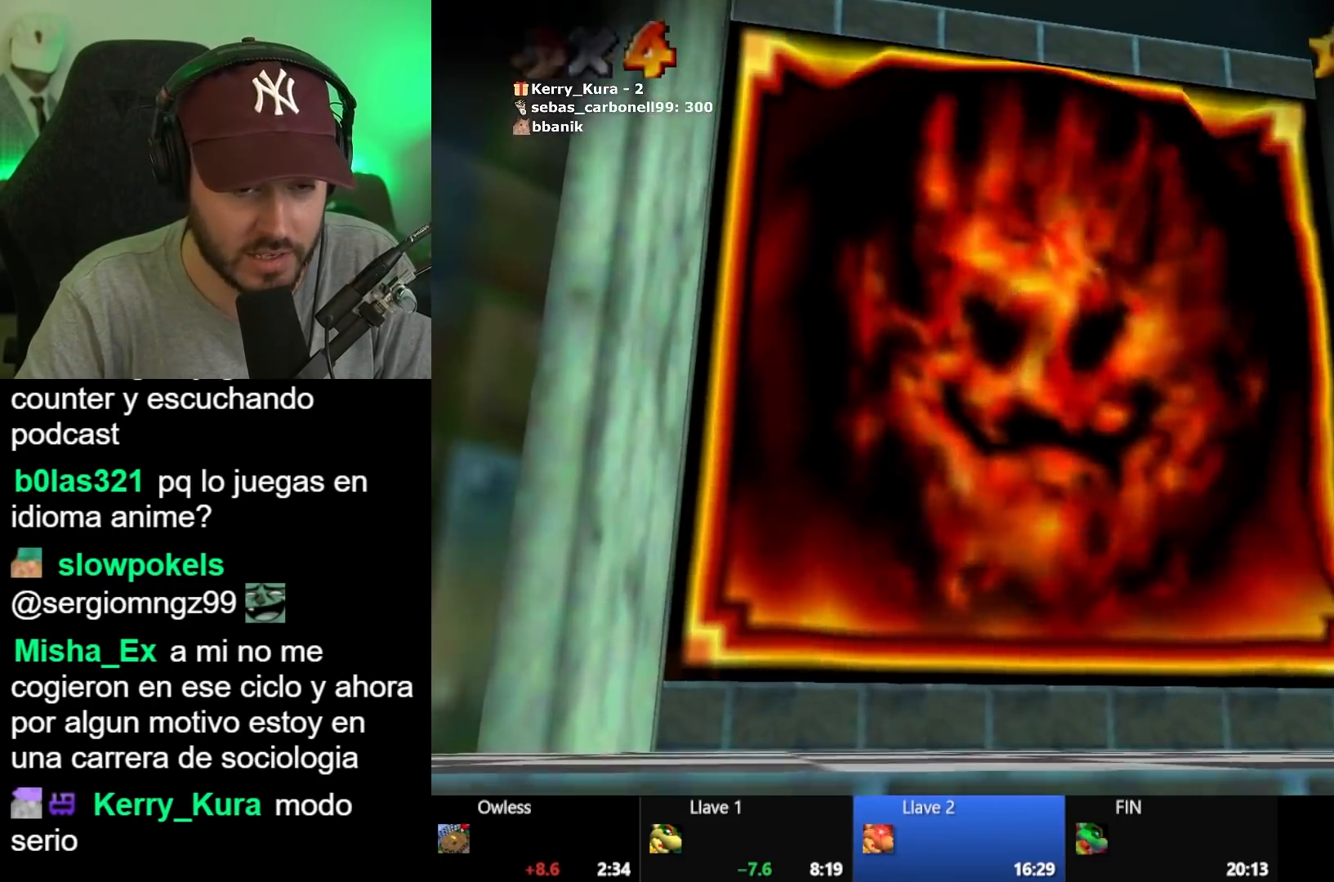
{"buttons": [], "left_stick": "center", "right_stick": "center", "events": [[67, "A", "up"], [167, "A", "down"], [250, "A", "up"], [333, "A", "down"], [433, "A", "up"]]}
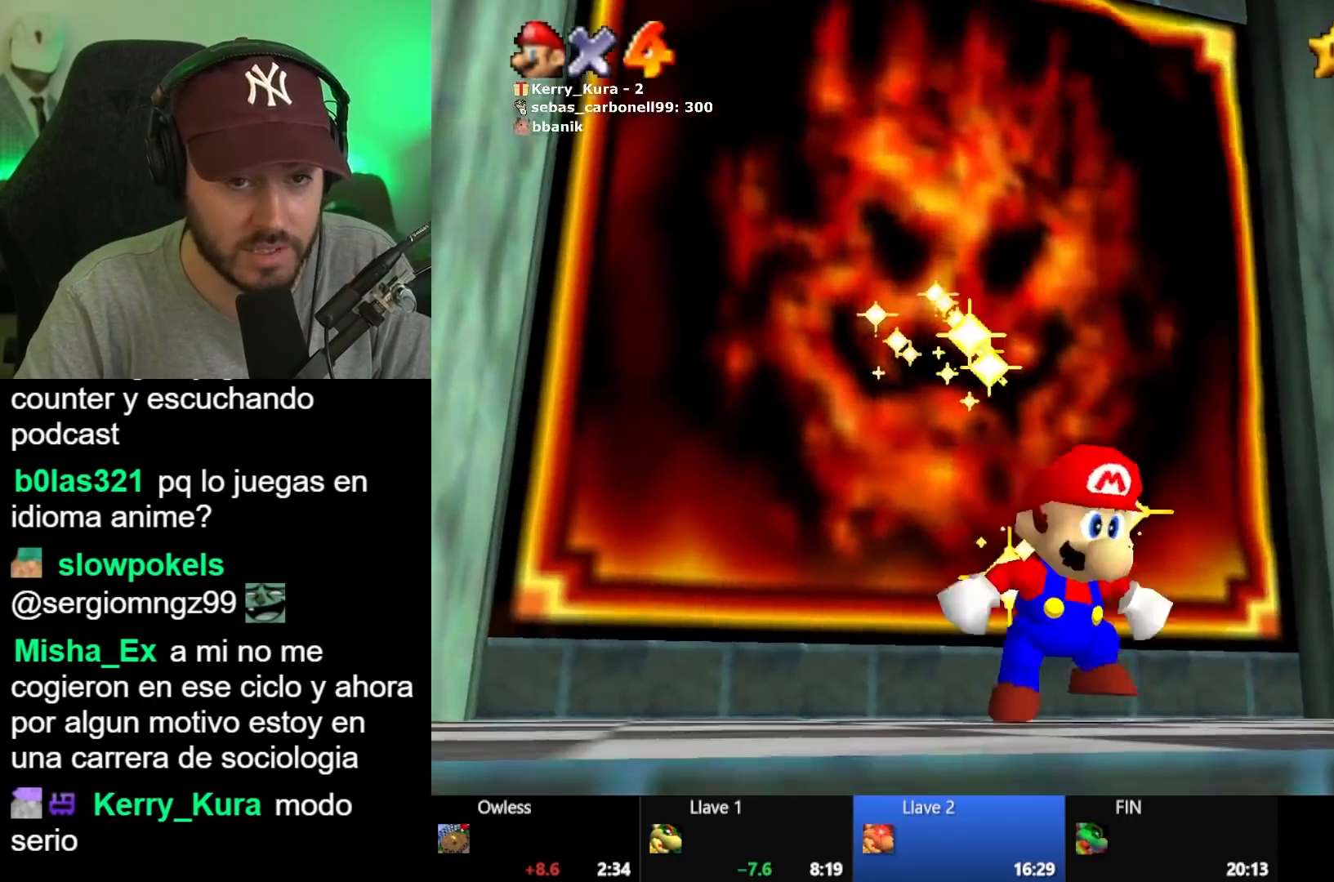
{"buttons": [], "left_stick": "center", "right_stick": "center", "events": [[33, "A", "down"], [133, "A", "up"], [200, "A", "down"], [317, "A", "up"], [400, "A", "down"], [500, "A", "up"]]}
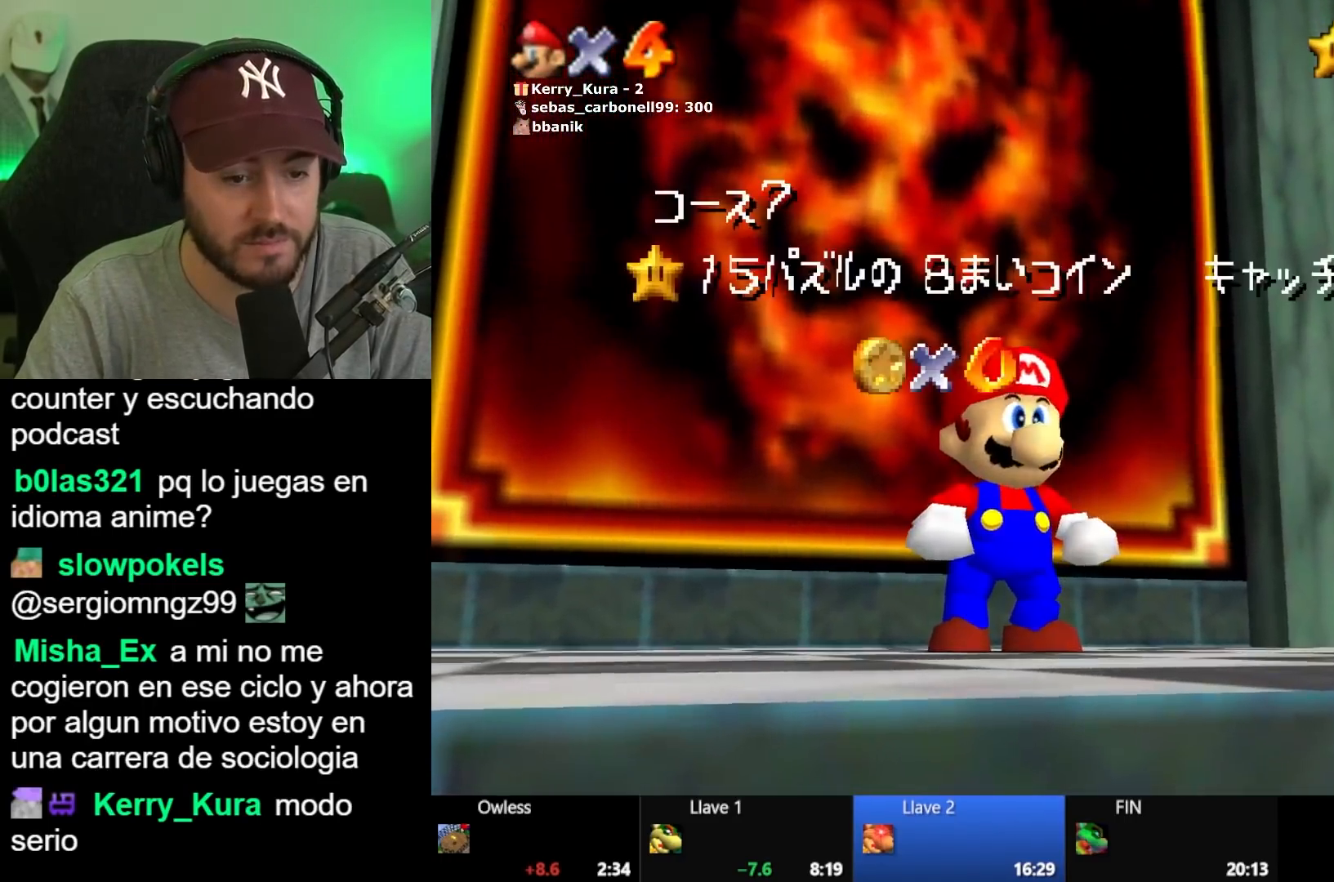
{"buttons": ["A"], "left_stick": "center", "right_stick": "center", "events": [[67, "A", "down"], [183, "A", "up"], [250, "A", "down"], [383, "A", "up"], [450, "A", "down"]]}
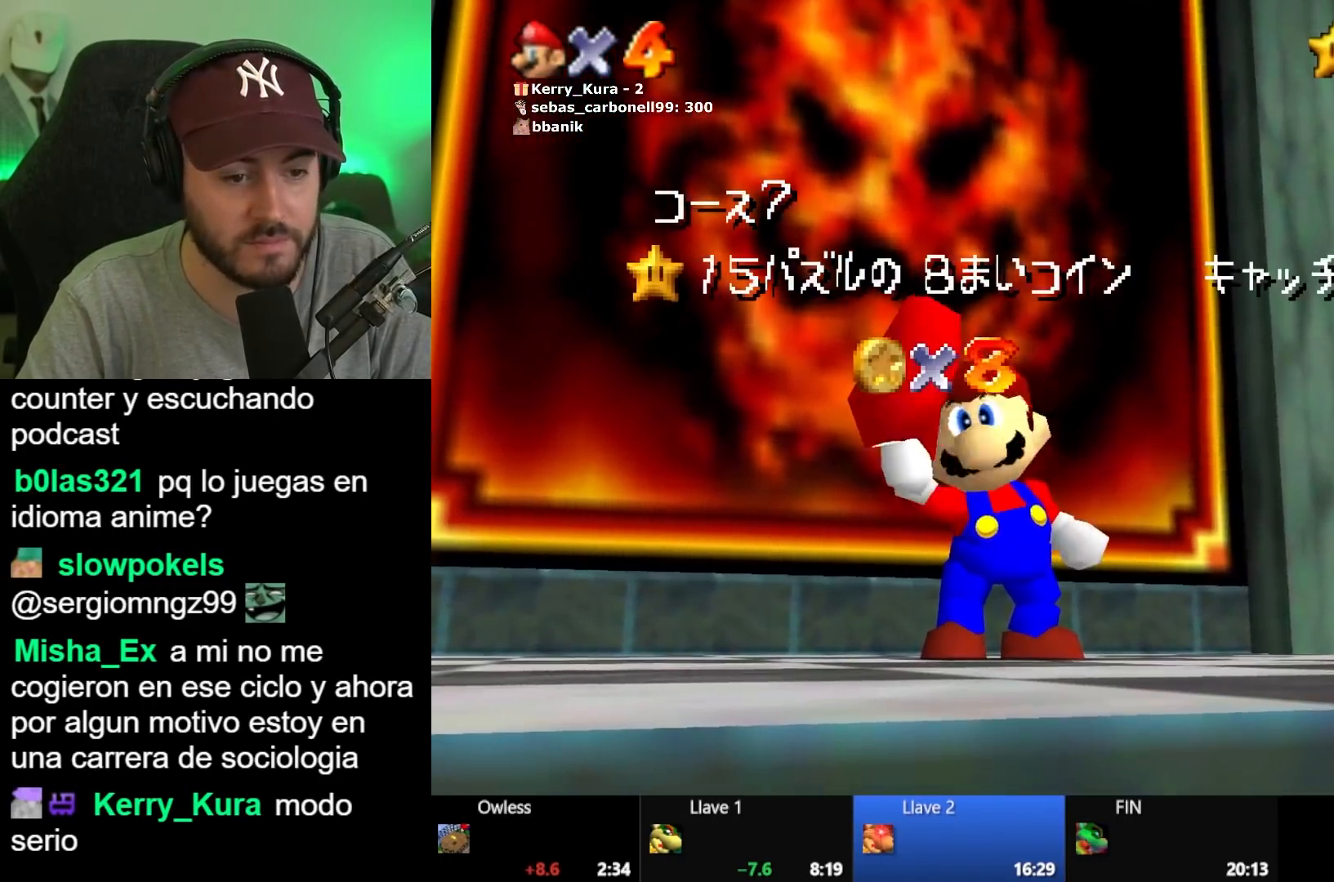
{"buttons": ["A"], "left_stick": "center", "right_stick": "center", "events": [[50, "A", "up"], [133, "A", "down"], [233, "A", "up"], [317, "A", "down"], [417, "A", "up"], [500, "A", "down"]]}
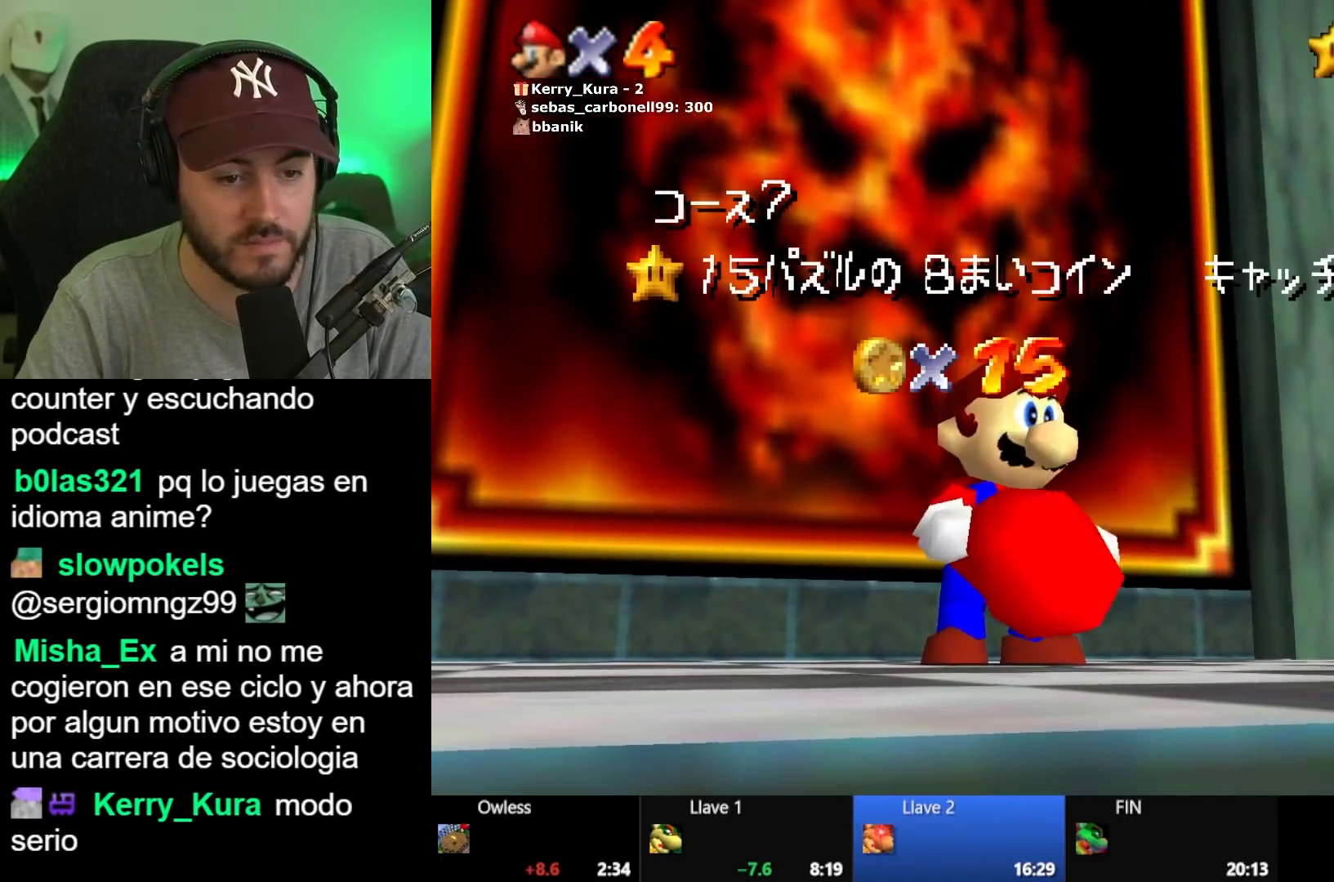
{"buttons": [], "left_stick": "center", "right_stick": "center", "events": [[100, "A", "up"], [183, "A", "down"], [283, "A", "up"], [350, "A", "down"], [450, "A", "up"]]}
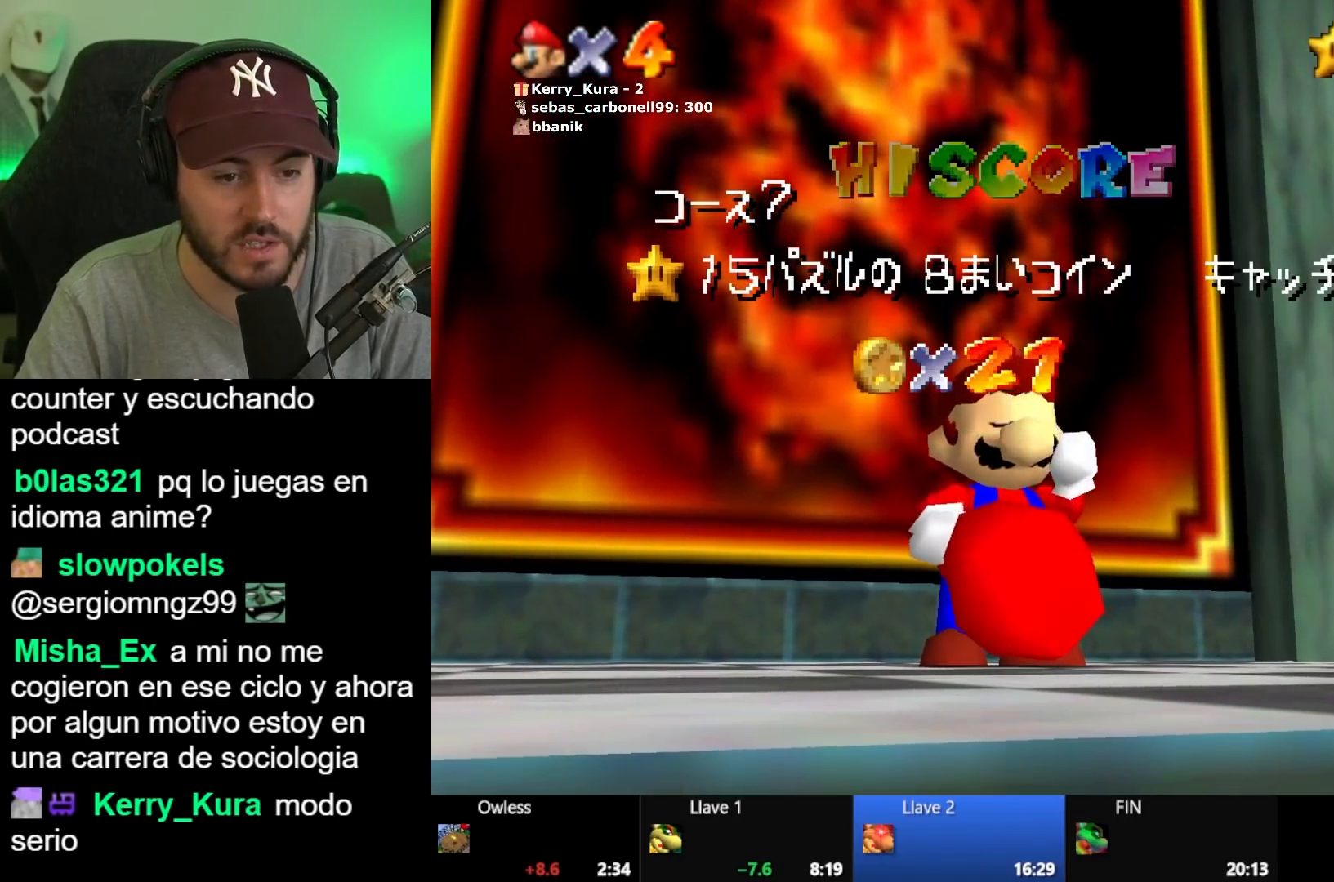
{"buttons": [], "left_stick": "center", "right_stick": "center", "events": [[17, "A", "down"], [117, "A", "up"], [217, "A", "down"], [317, "A", "up"], [400, "A", "down"], [483, "A", "up"]]}
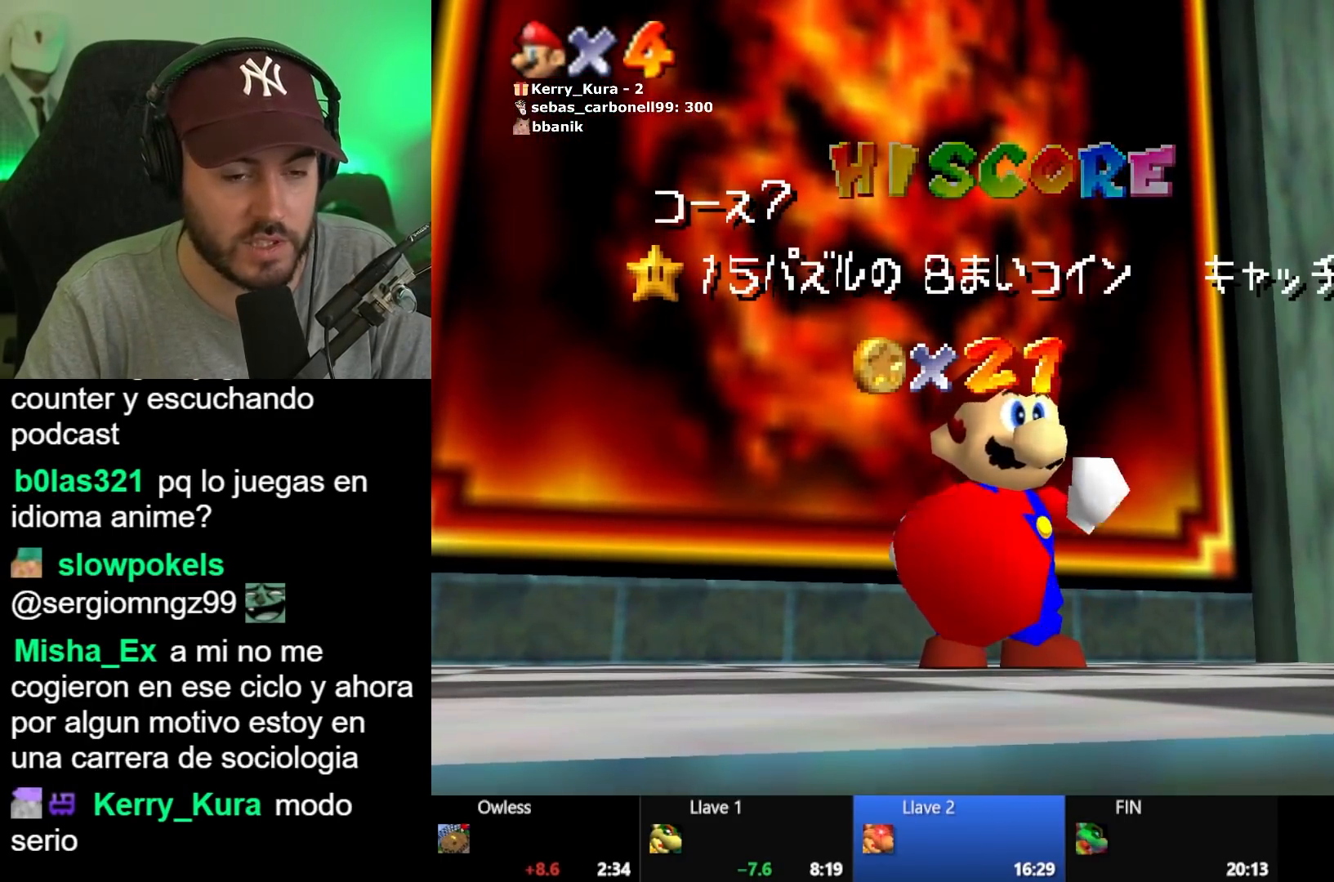
{"buttons": ["A"], "left_stick": "center", "right_stick": "center", "events": [[83, "A", "down"], [183, "A", "up"], [267, "A", "down"], [350, "A", "up"], [433, "A", "down"]]}
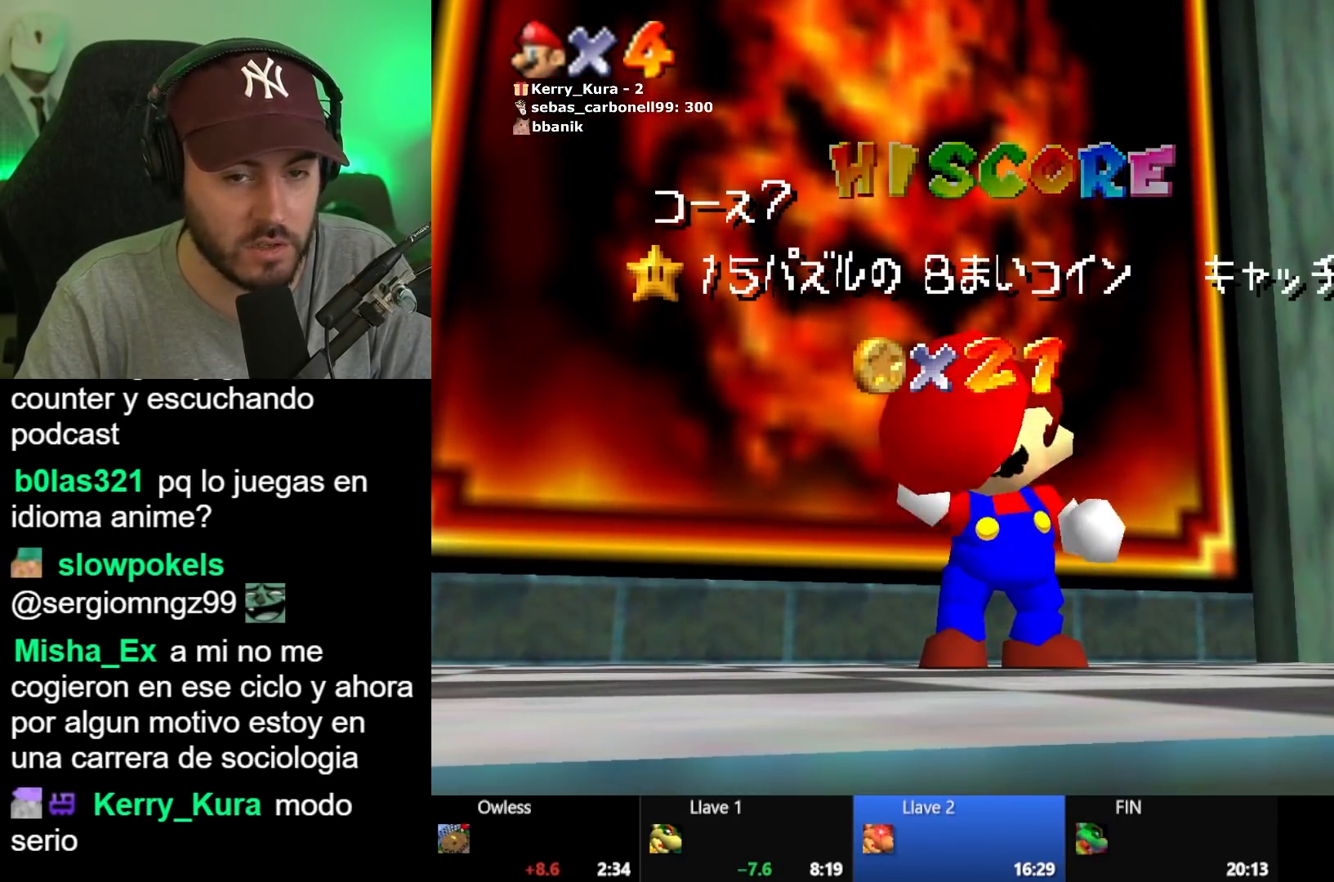
{"buttons": ["A"], "left_stick": "center", "right_stick": "center", "events": [[33, "A", "up"], [133, "A", "down"], [217, "A", "up"], [300, "A", "down"], [383, "A", "up"], [483, "A", "down"]]}